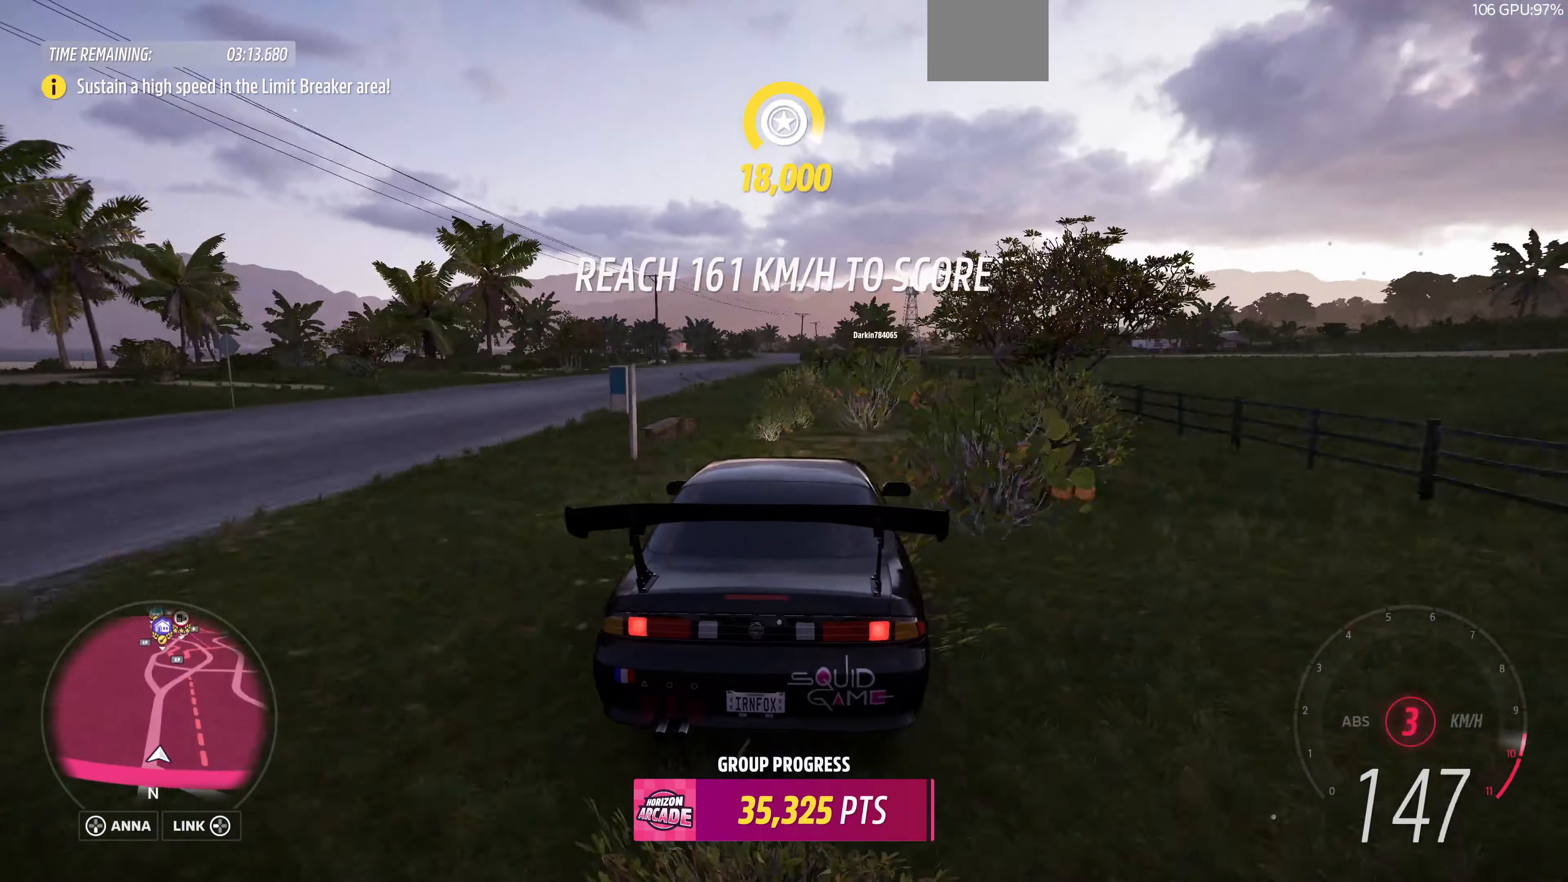
Gameplay with a controller (PlayStation layout); each line is a JSON object with the inputs held at the frame after it. "events" lists button and stick changes between this image and that frame as [ms after this image, input, new state], when the widget could be followed in between.
{"buttons": ["R2"], "left_stick": "up", "right_stick": "up", "events": [[333, "left_stick", "up"]]}
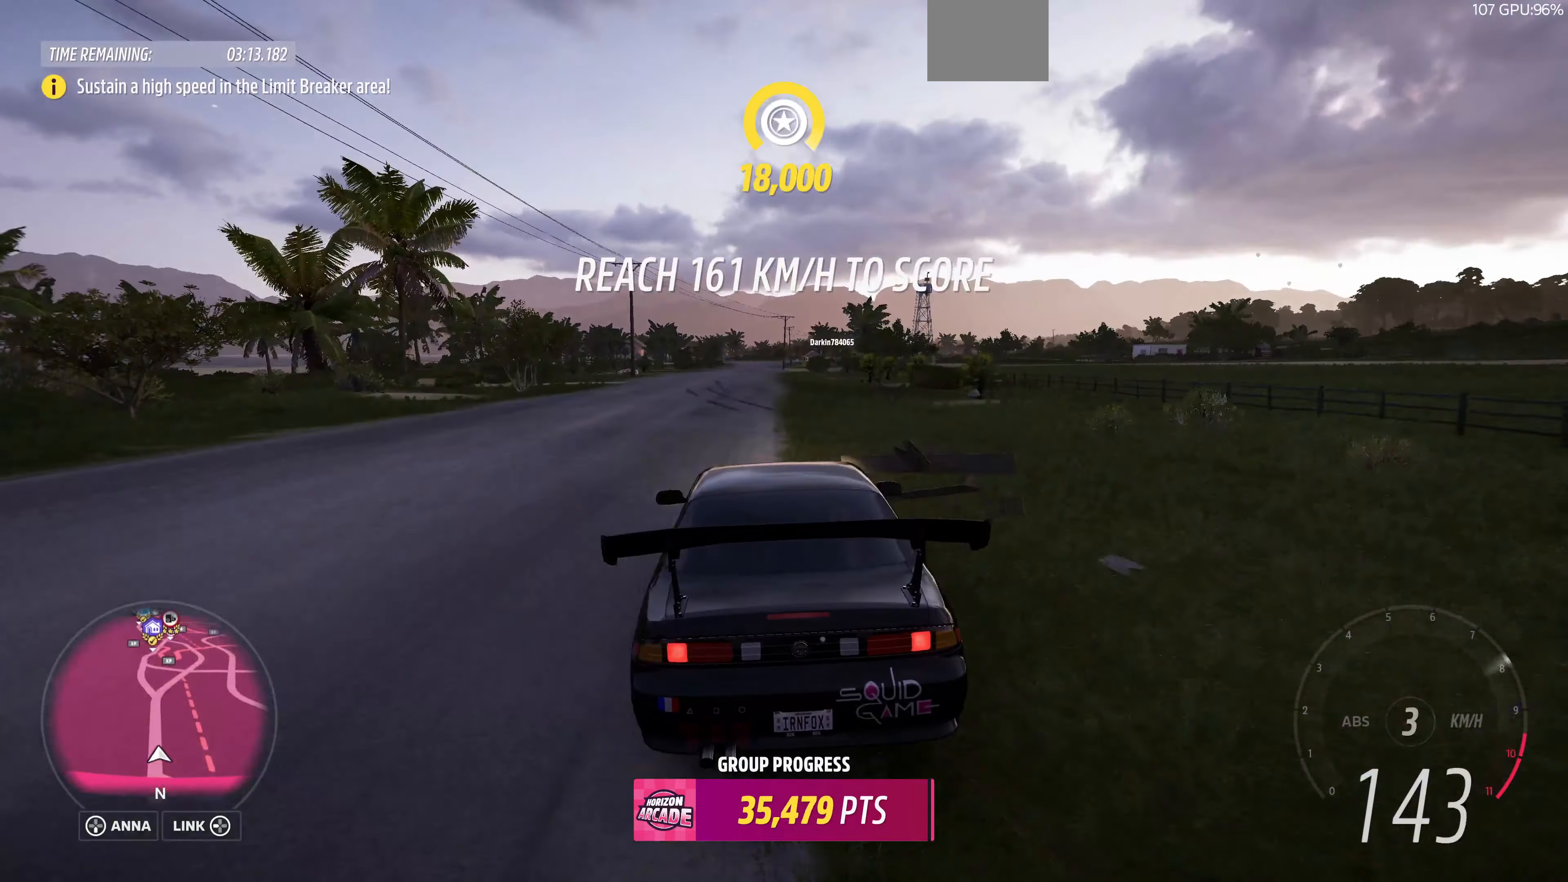
{"buttons": ["R2"], "left_stick": "up-right", "right_stick": "up", "events": [[333, "left_stick", "up-right"]]}
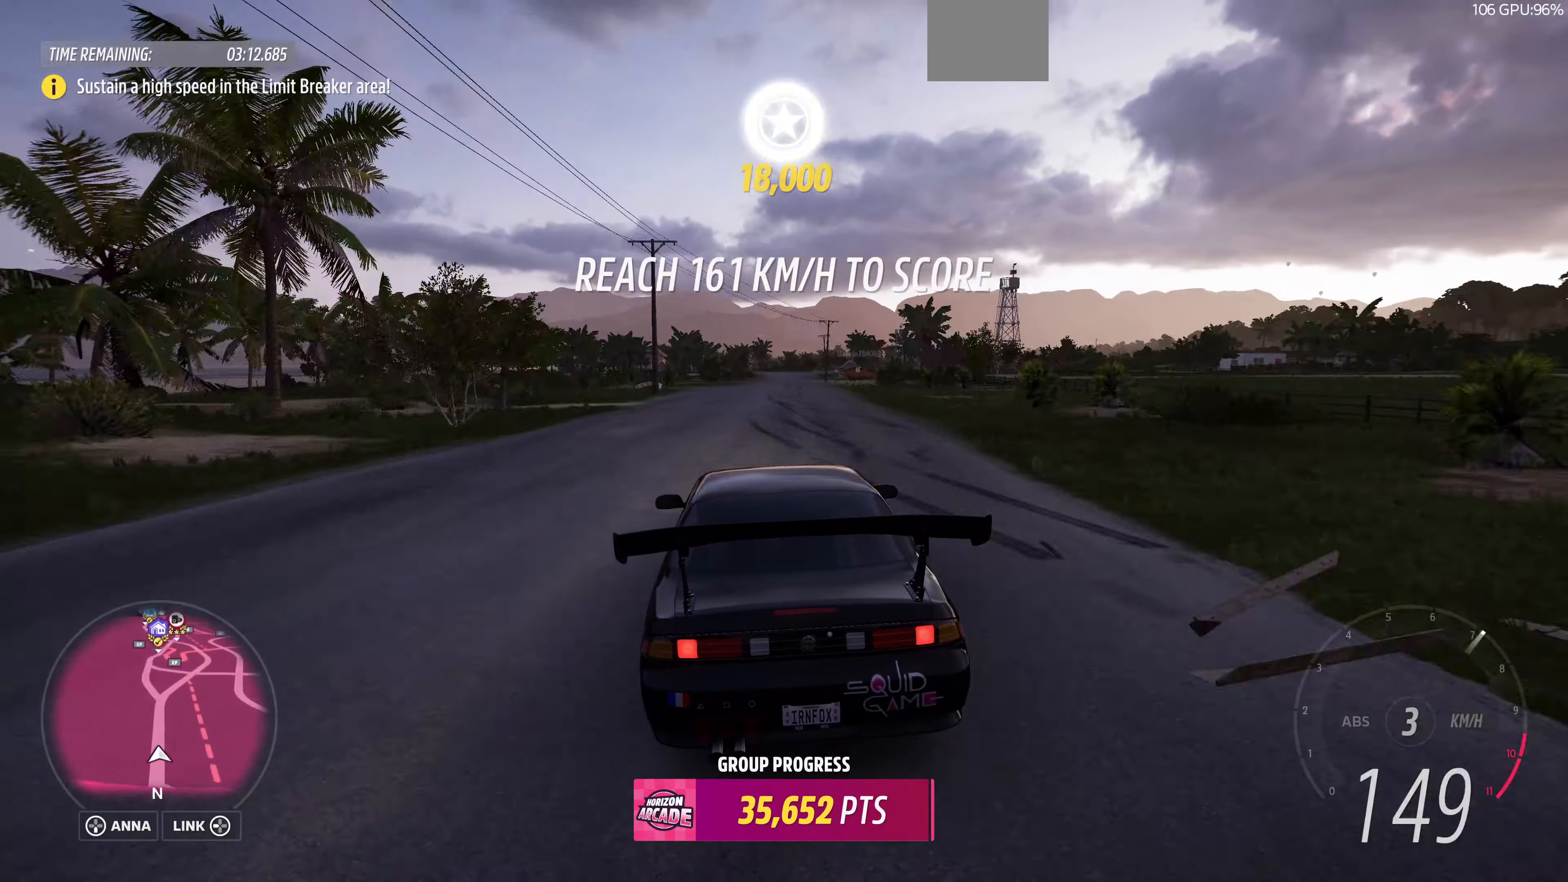
{"buttons": ["R2"], "left_stick": "up-right", "right_stick": "up", "events": []}
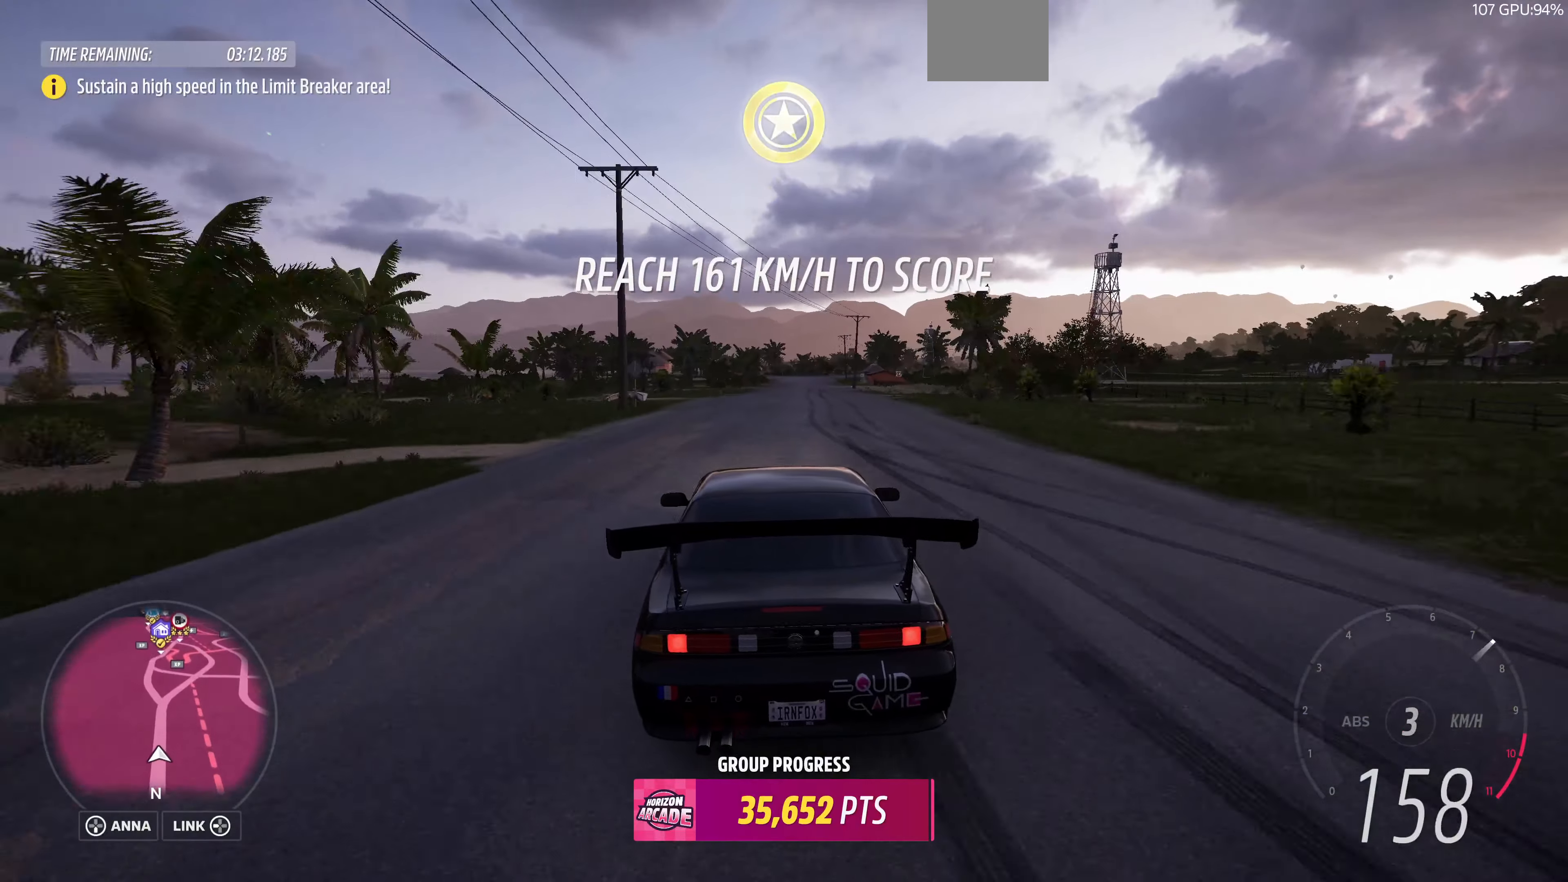
{"buttons": ["R2"], "left_stick": "center", "right_stick": "center", "events": [[33, "right_stick", "center"], [66, "left_stick", "center"], [366, "left_stick", "right"], [500, "left_stick", "center"]]}
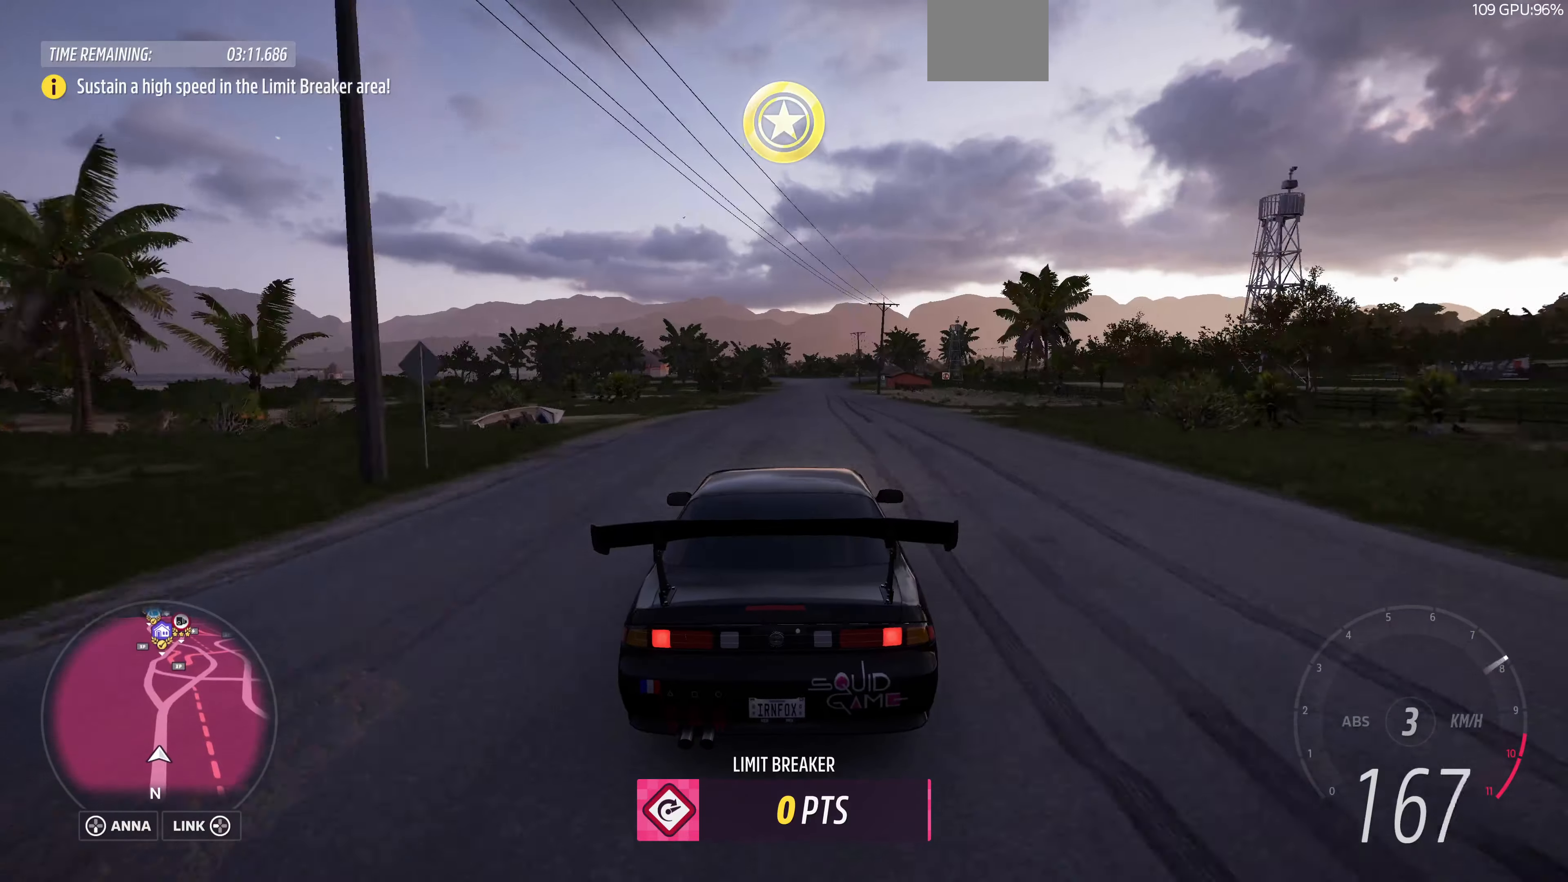
{"buttons": ["R2"], "left_stick": "center", "right_stick": "center", "events": []}
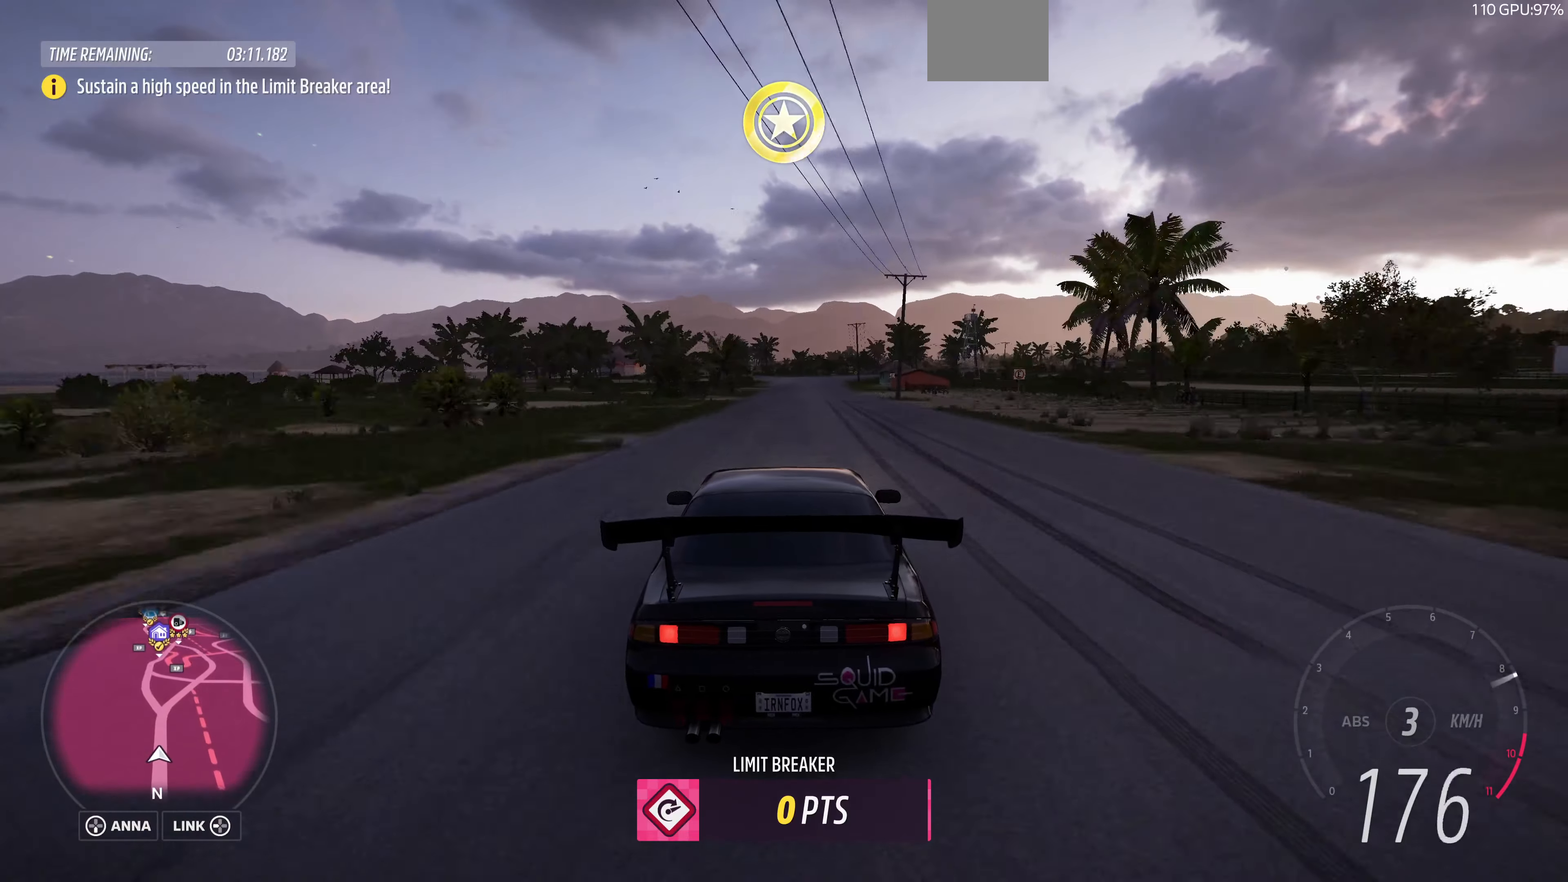
{"buttons": ["R2"], "left_stick": "up-right", "right_stick": "center", "events": [[366, "left_stick", "up-right"]]}
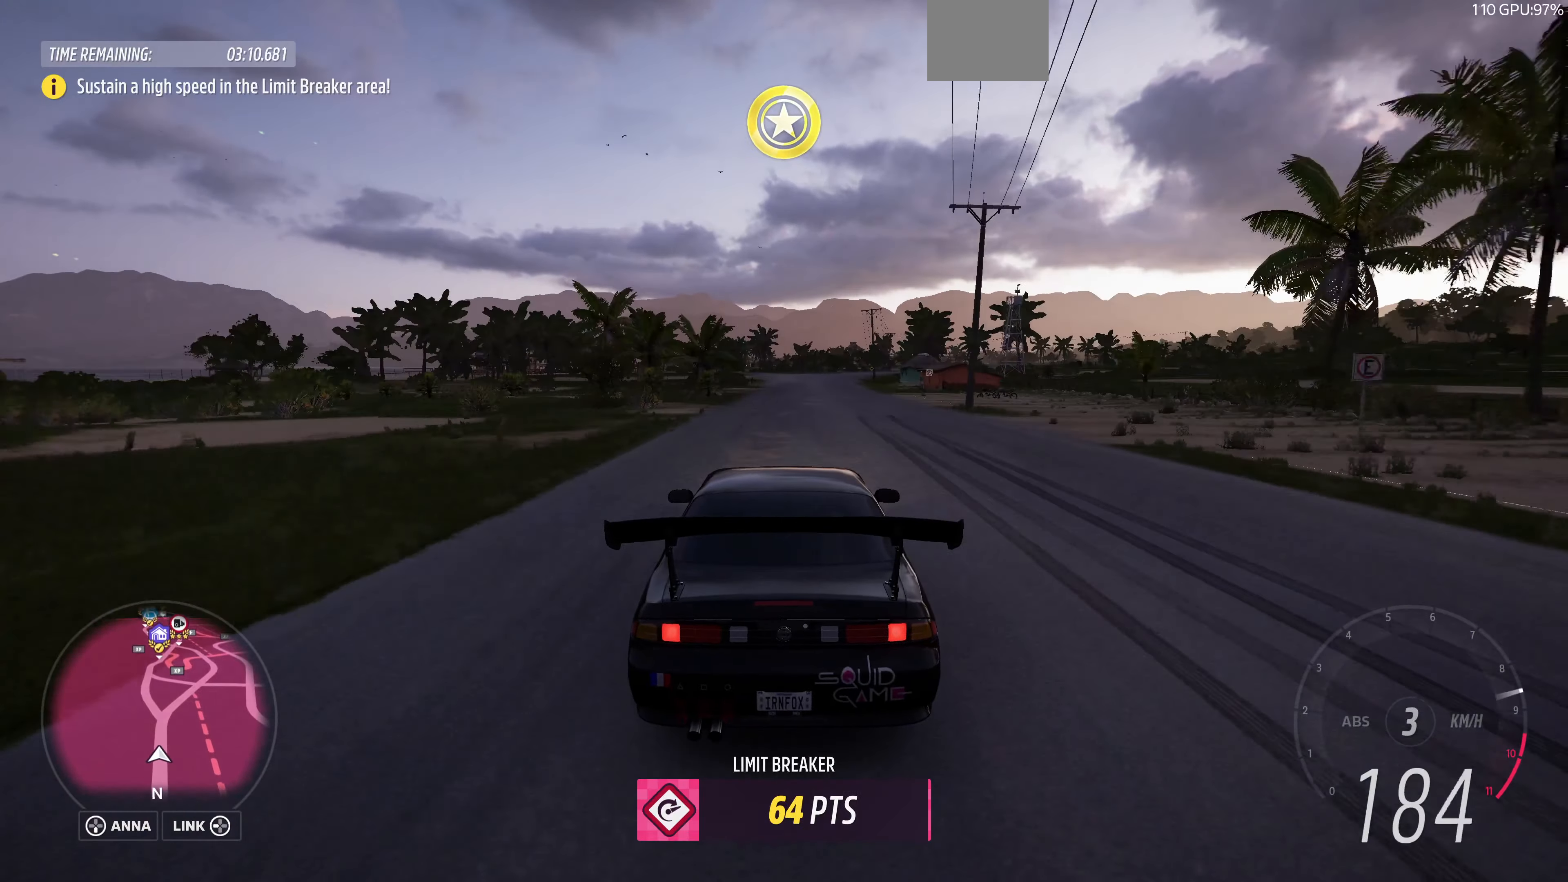
{"buttons": ["R2"], "left_stick": "up", "right_stick": "up", "events": [[300, "left_stick", "up"], [366, "right_stick", "up"]]}
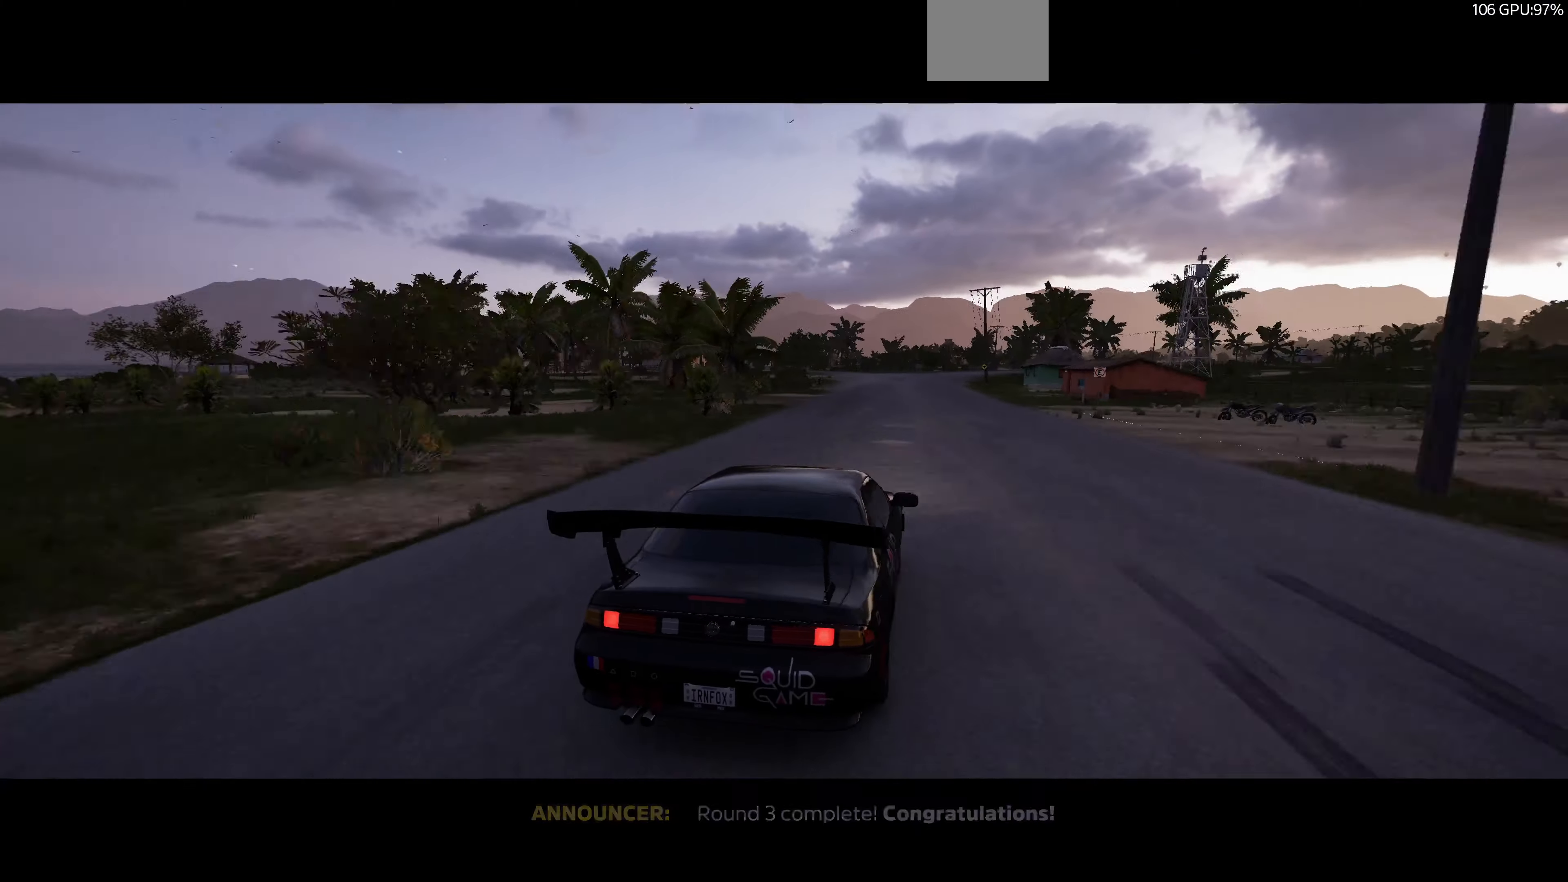
{"buttons": ["R2"], "left_stick": "up", "right_stick": "up", "events": []}
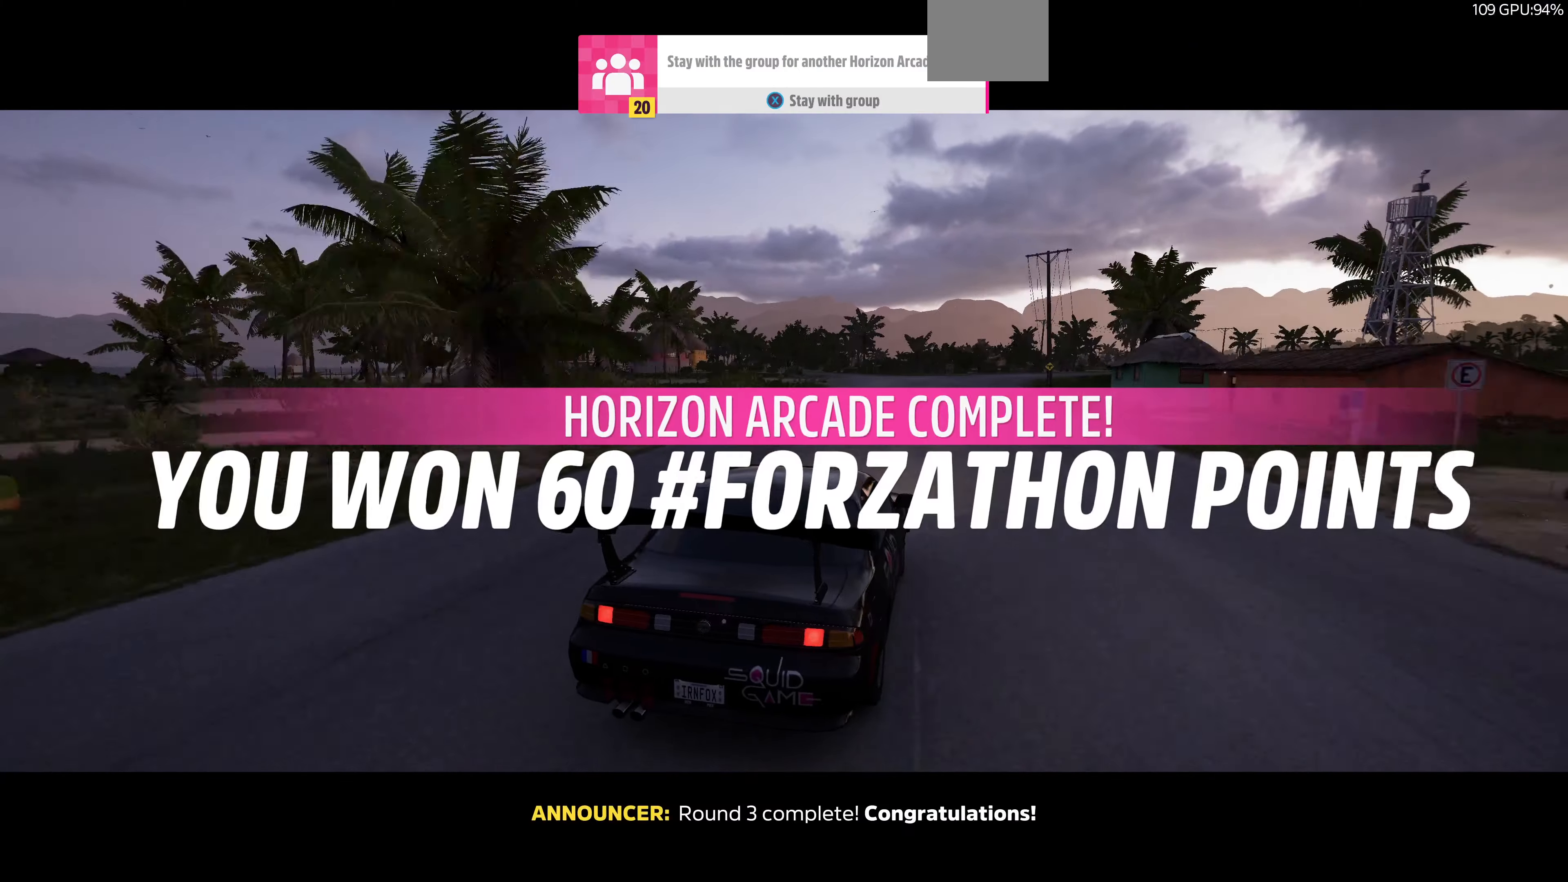
{"buttons": [], "left_stick": "up", "right_stick": "center", "events": [[200, "R2", "up"], [266, "right_stick", "center"]]}
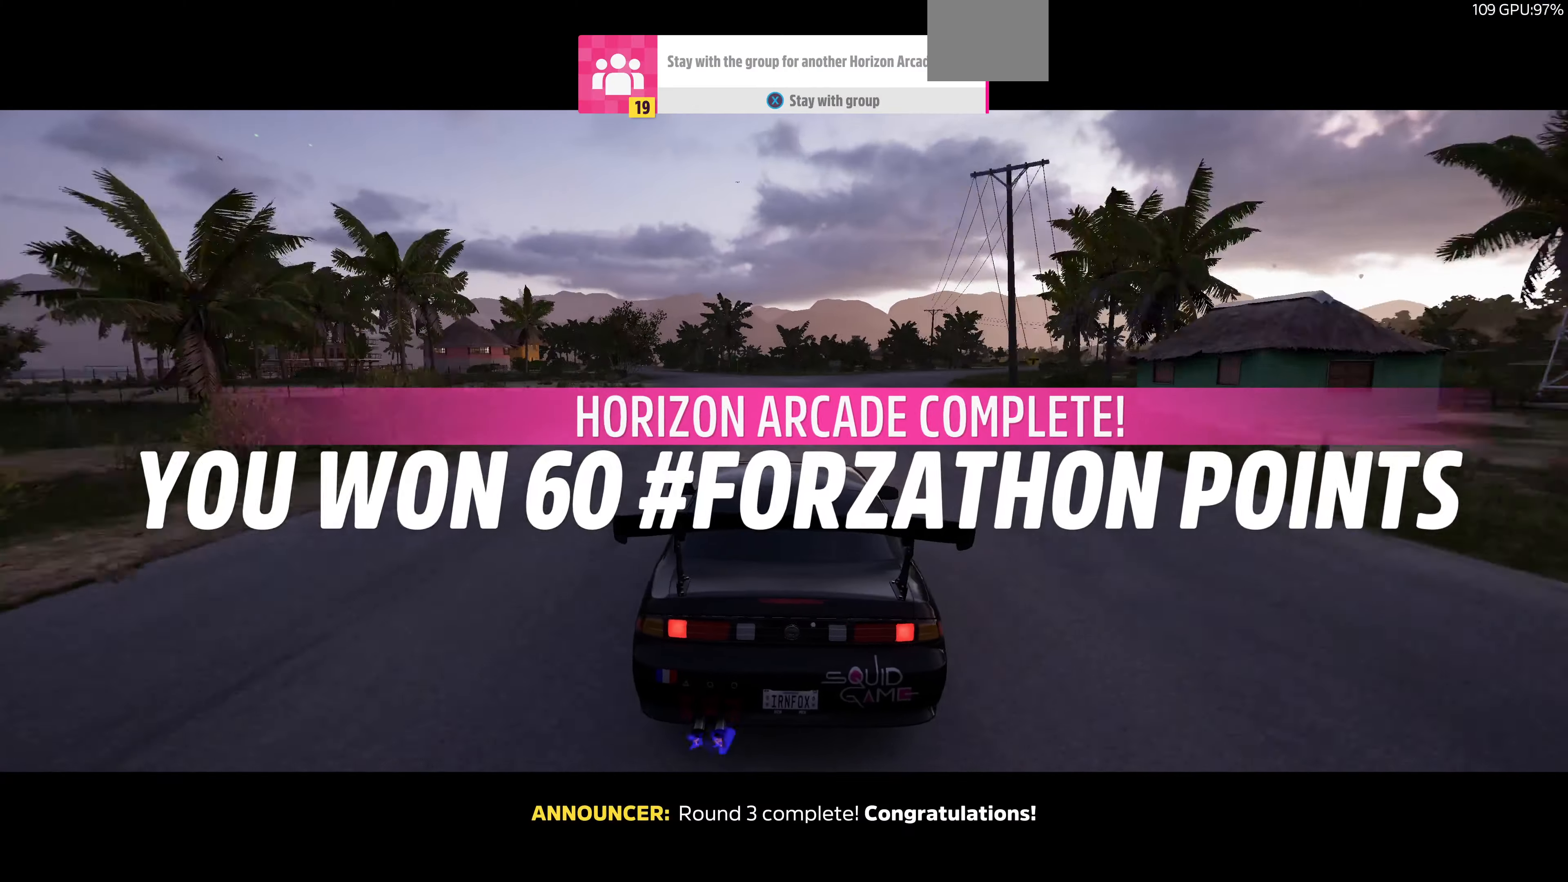
{"buttons": [], "left_stick": "up", "right_stick": "center", "events": []}
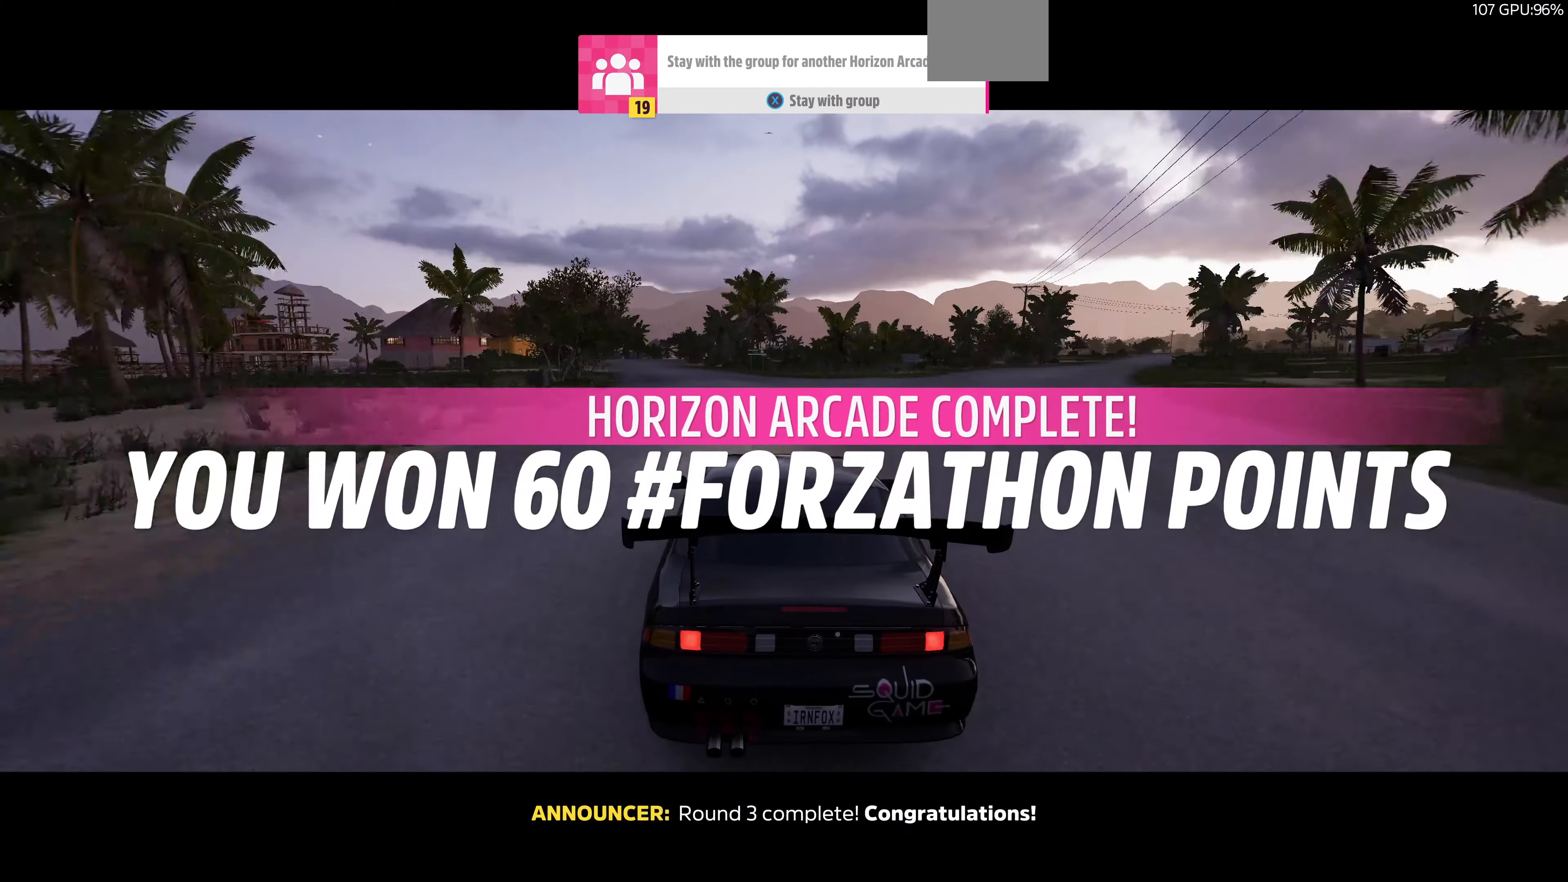
{"buttons": ["L2"], "left_stick": "up", "right_stick": "up", "events": [[166, "L2", "down"], [500, "right_stick", "up"]]}
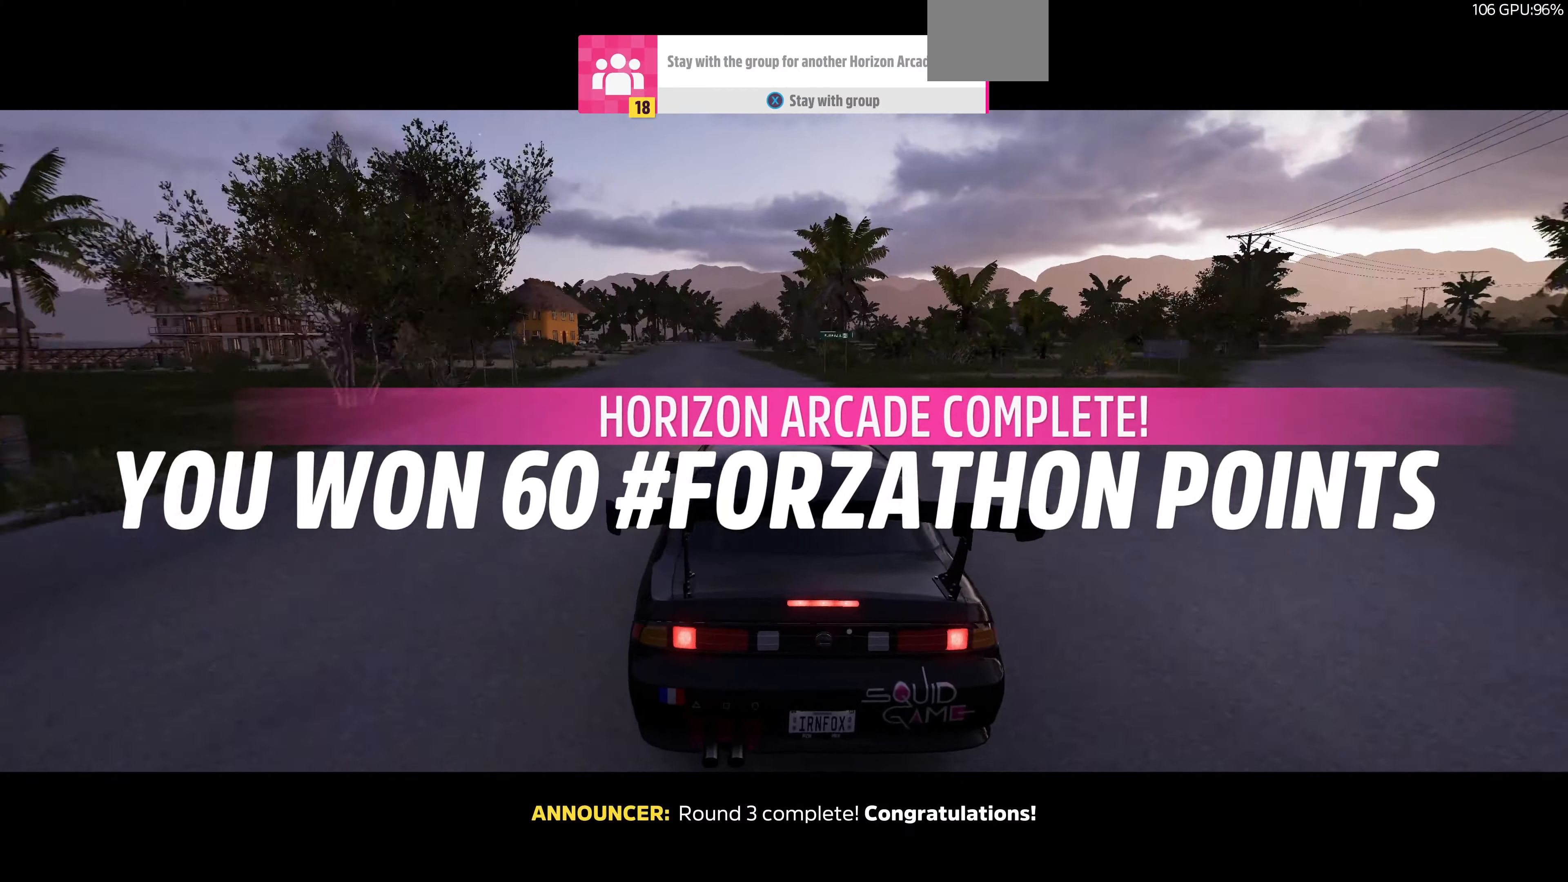
{"buttons": ["L2"], "left_stick": "up", "right_stick": "up", "events": []}
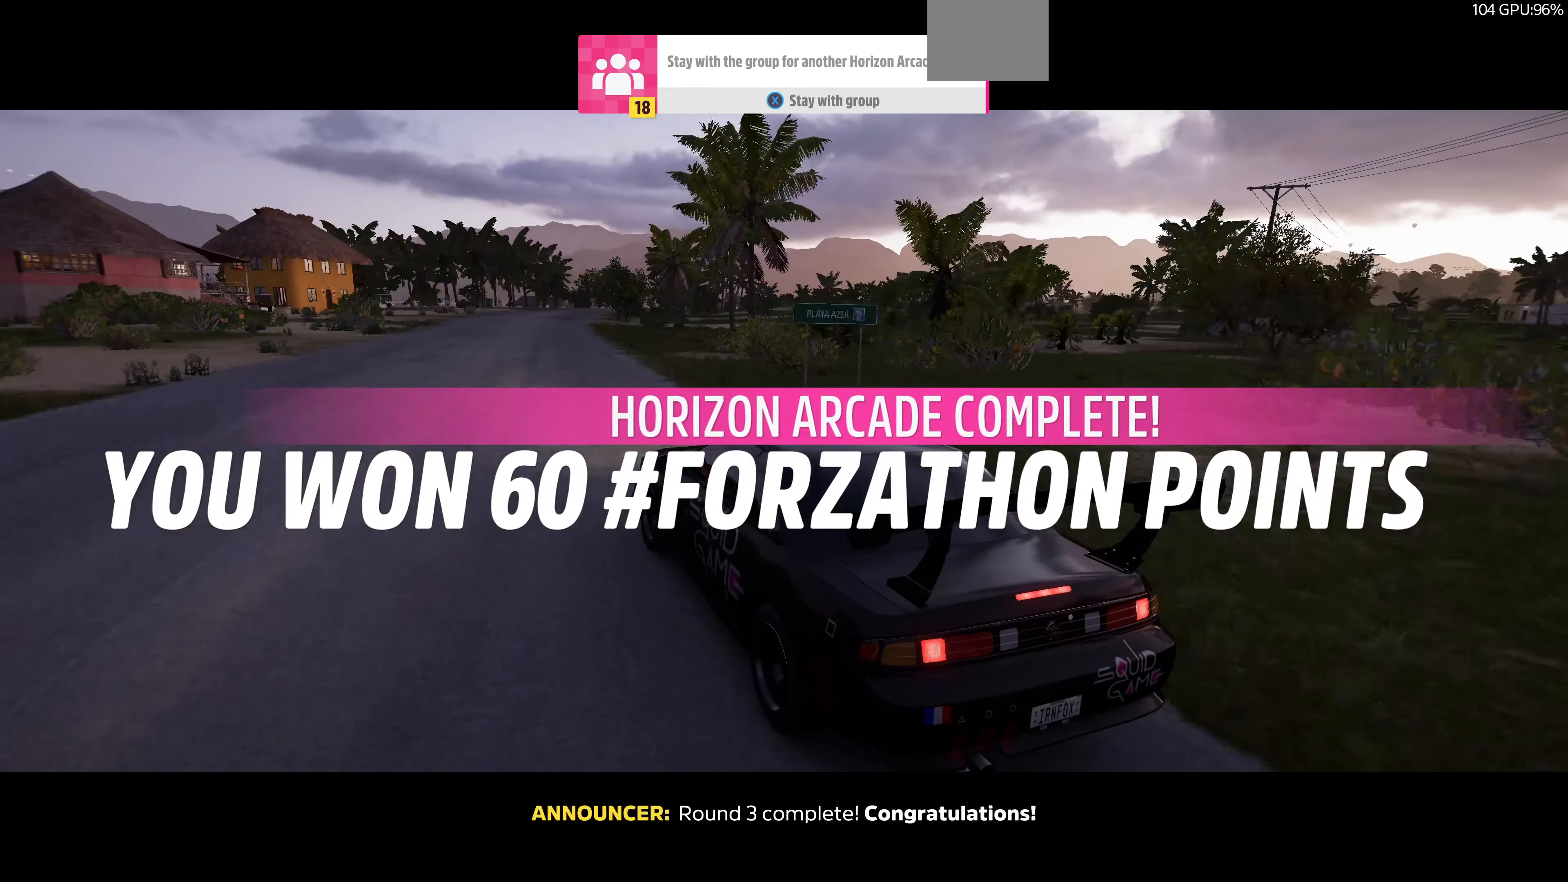
{"buttons": ["L2"], "left_stick": "up", "right_stick": "up-right", "events": [[267, "right_stick", "up-right"]]}
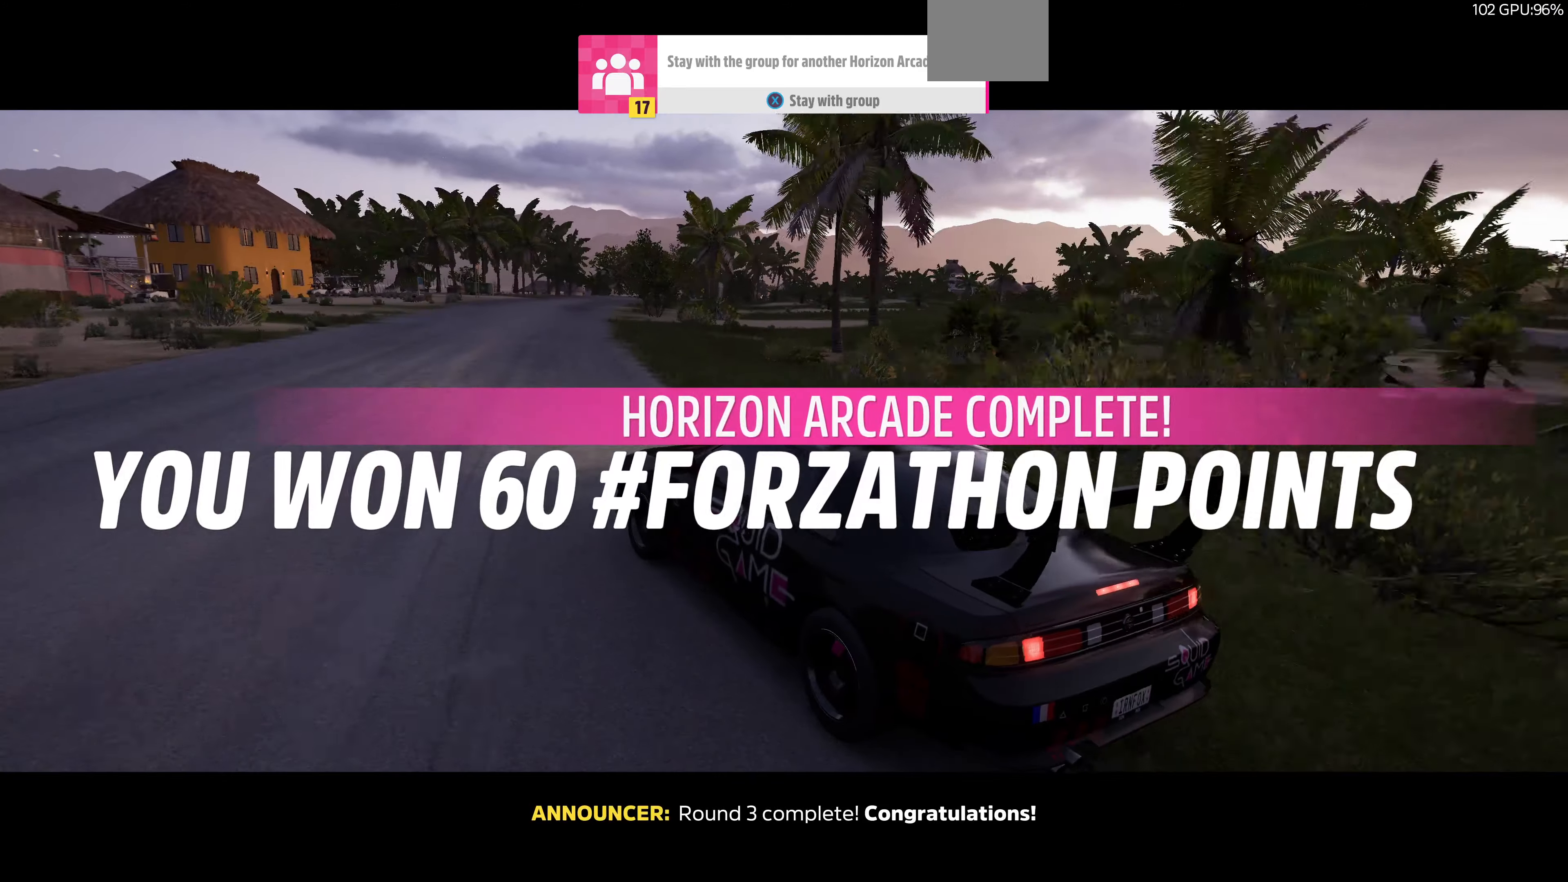
{"buttons": ["L2"], "left_stick": "up-right", "right_stick": "up-right", "events": [[300, "left_stick", "up-right"]]}
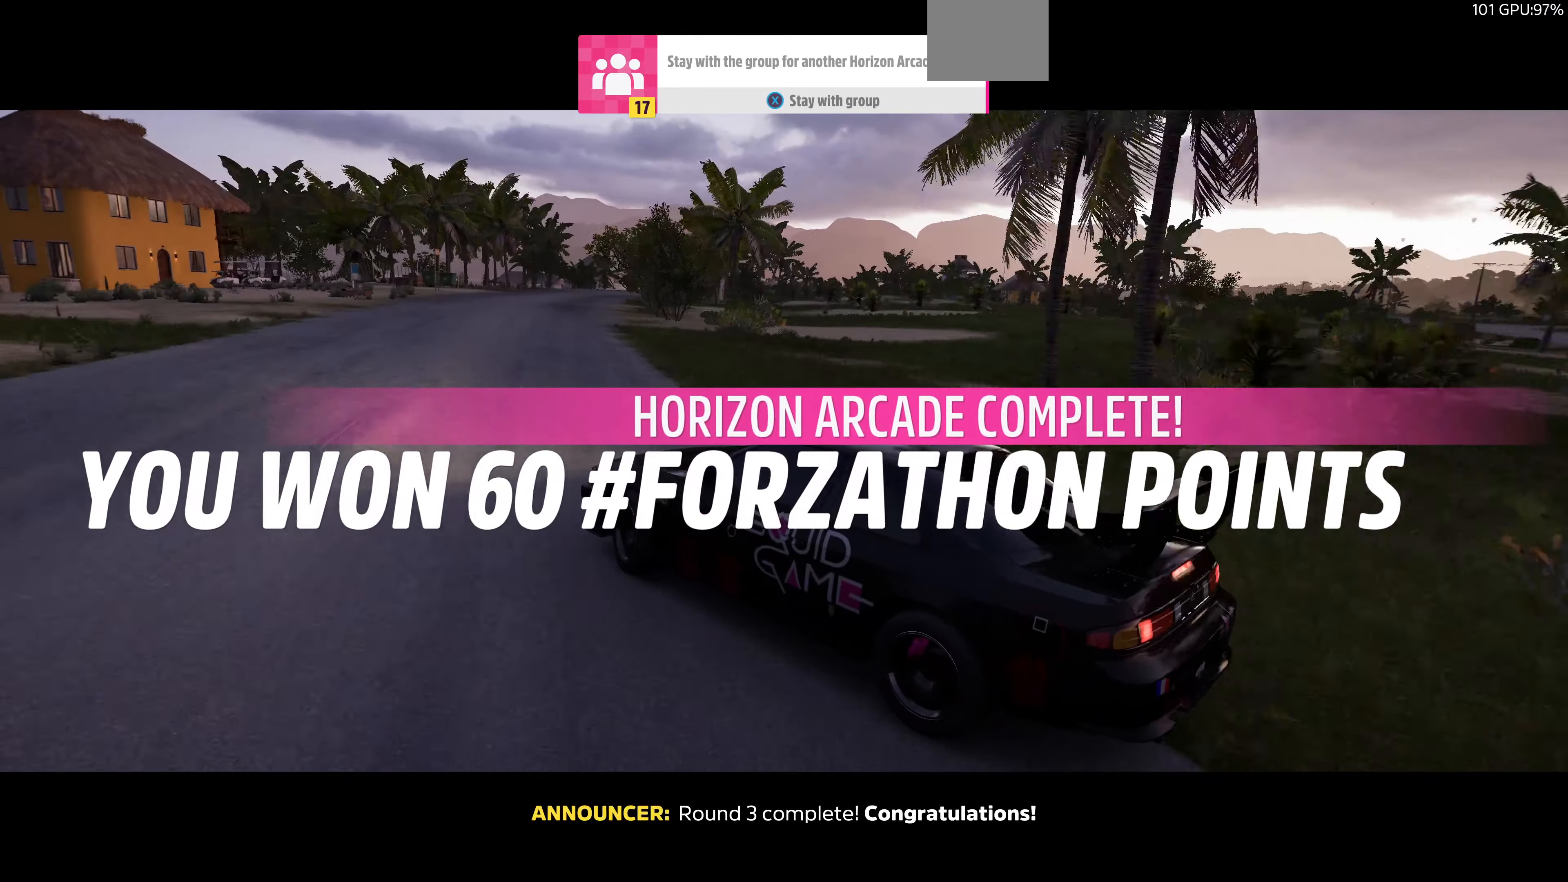
{"buttons": ["L2"], "left_stick": "up-right", "right_stick": "up-right", "events": []}
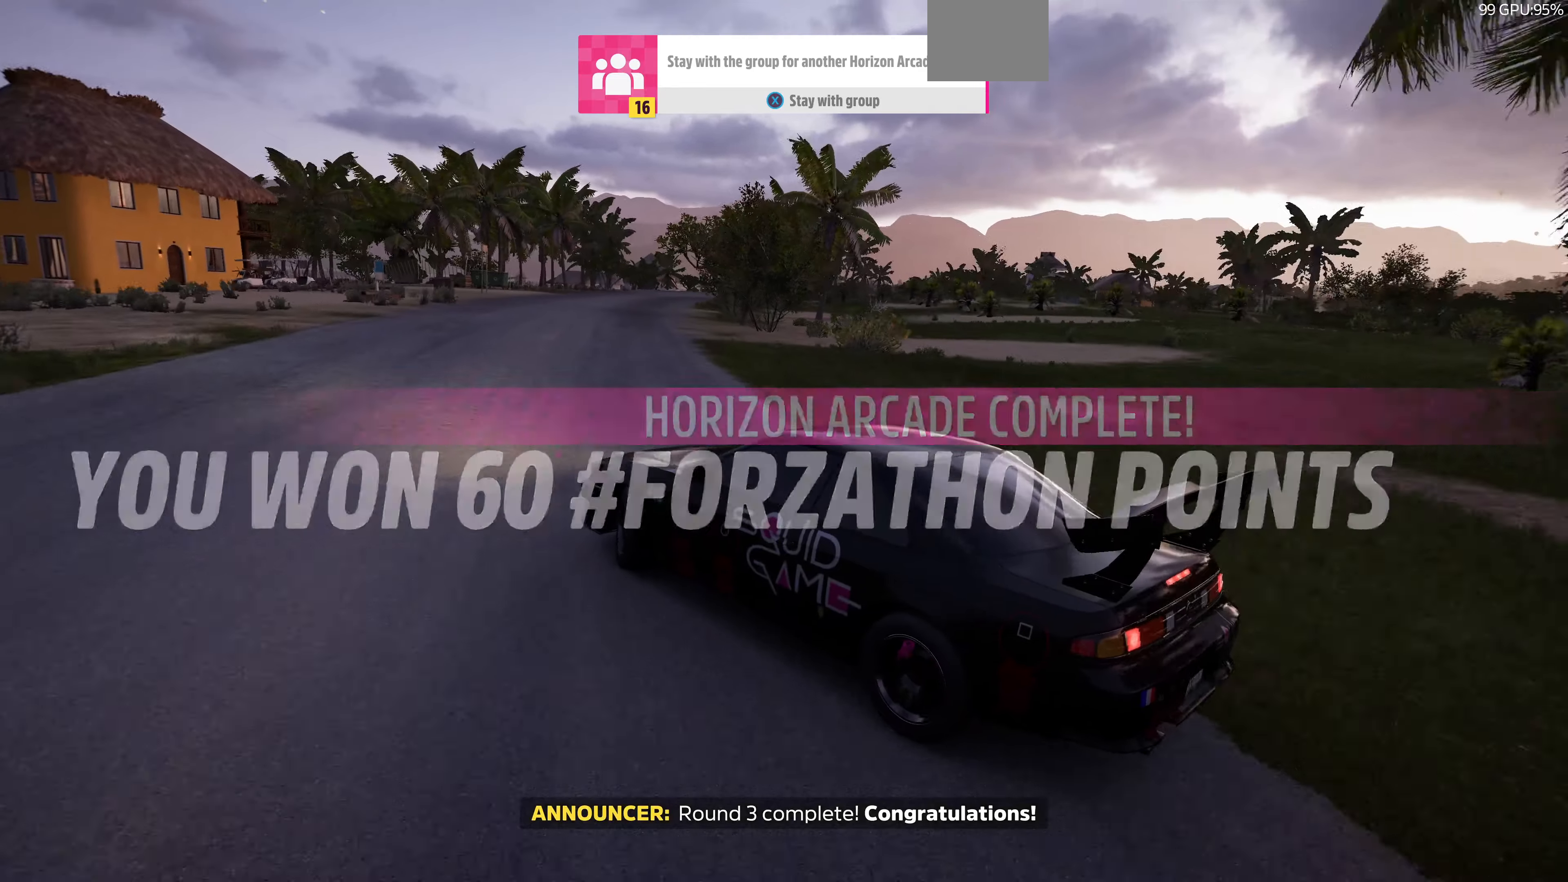
{"buttons": [], "left_stick": "up-right", "right_stick": "up-right", "events": [[100, "L2", "up"]]}
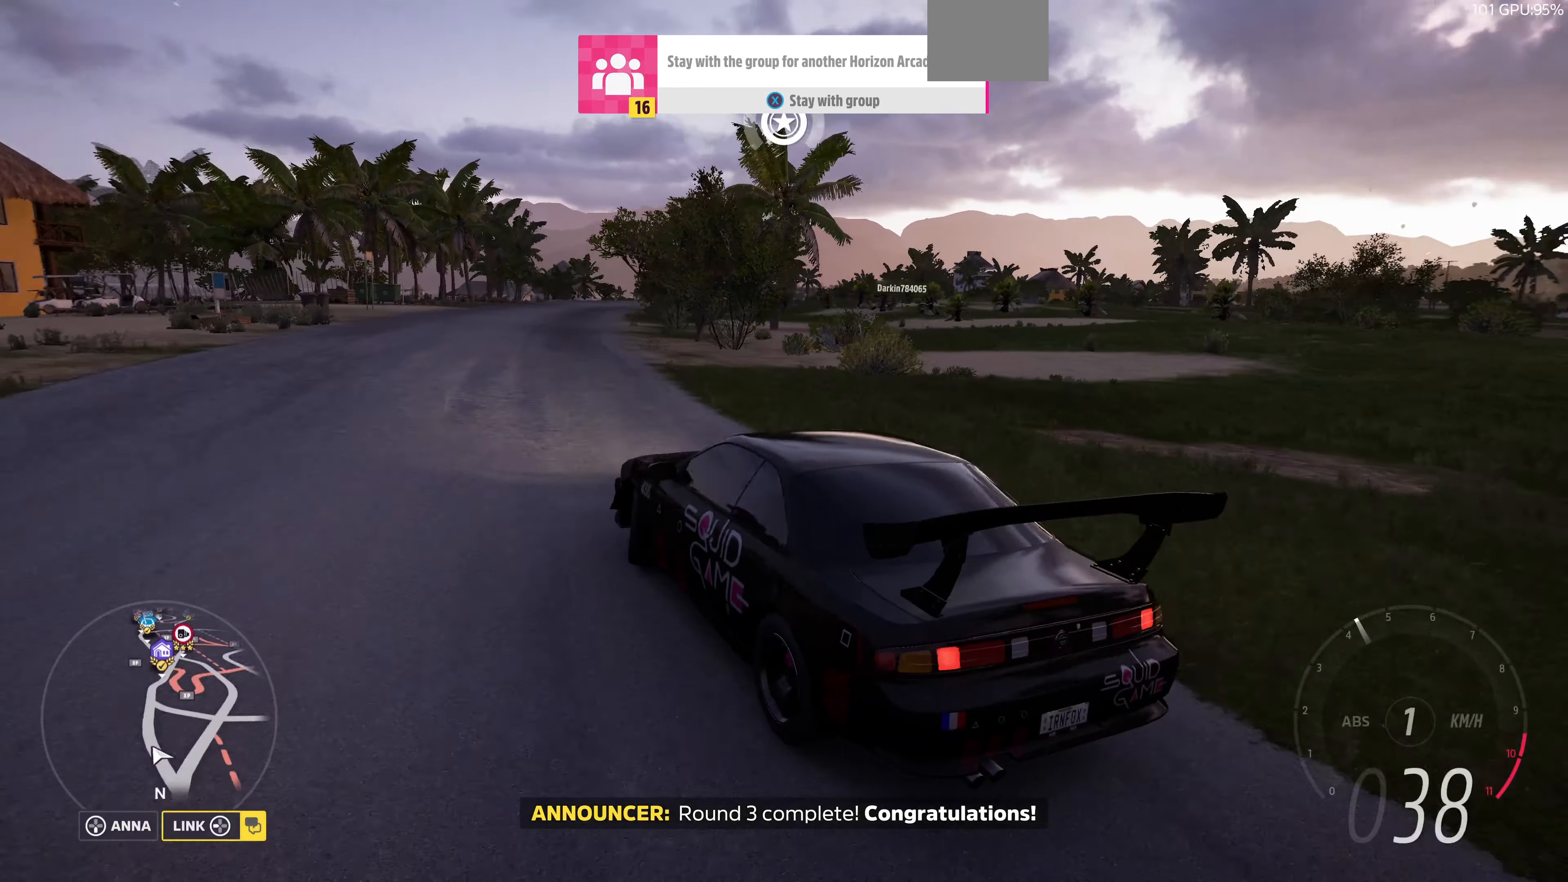
{"buttons": ["CROSS", "DPAD_LEFT"], "left_stick": "center", "right_stick": "up-right", "events": [[67, "left_stick", "center"], [100, "CROSS", "down"], [467, "DPAD_LEFT", "down"]]}
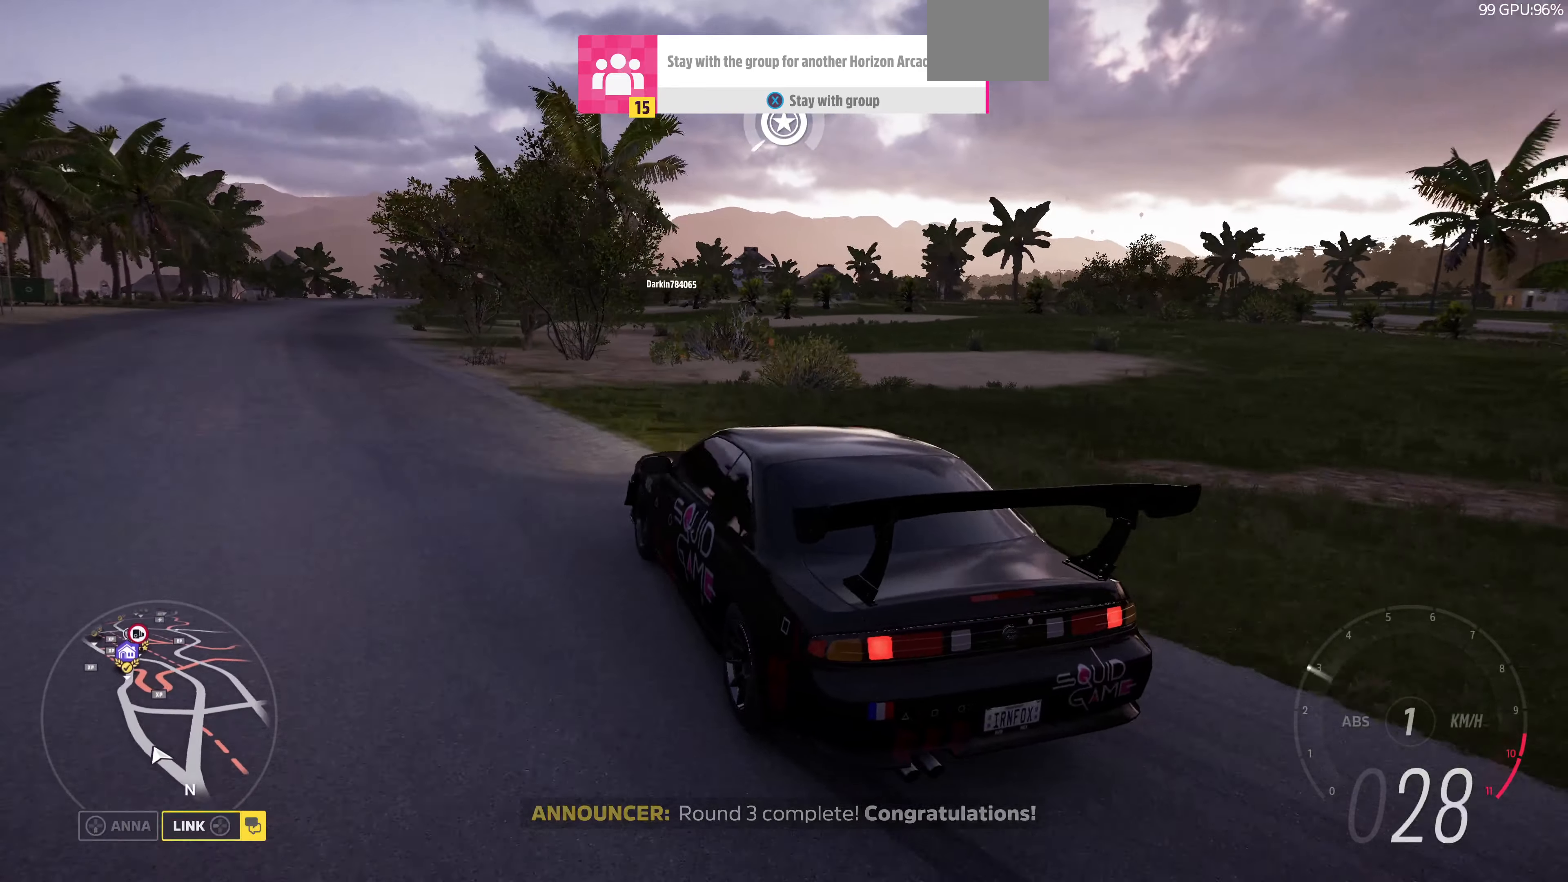
{"buttons": [], "left_stick": "left", "right_stick": "up", "events": [[67, "DPAD_LEFT", "up"], [134, "CROSS", "up"], [200, "right_stick", "up"], [300, "left_stick", "left"]]}
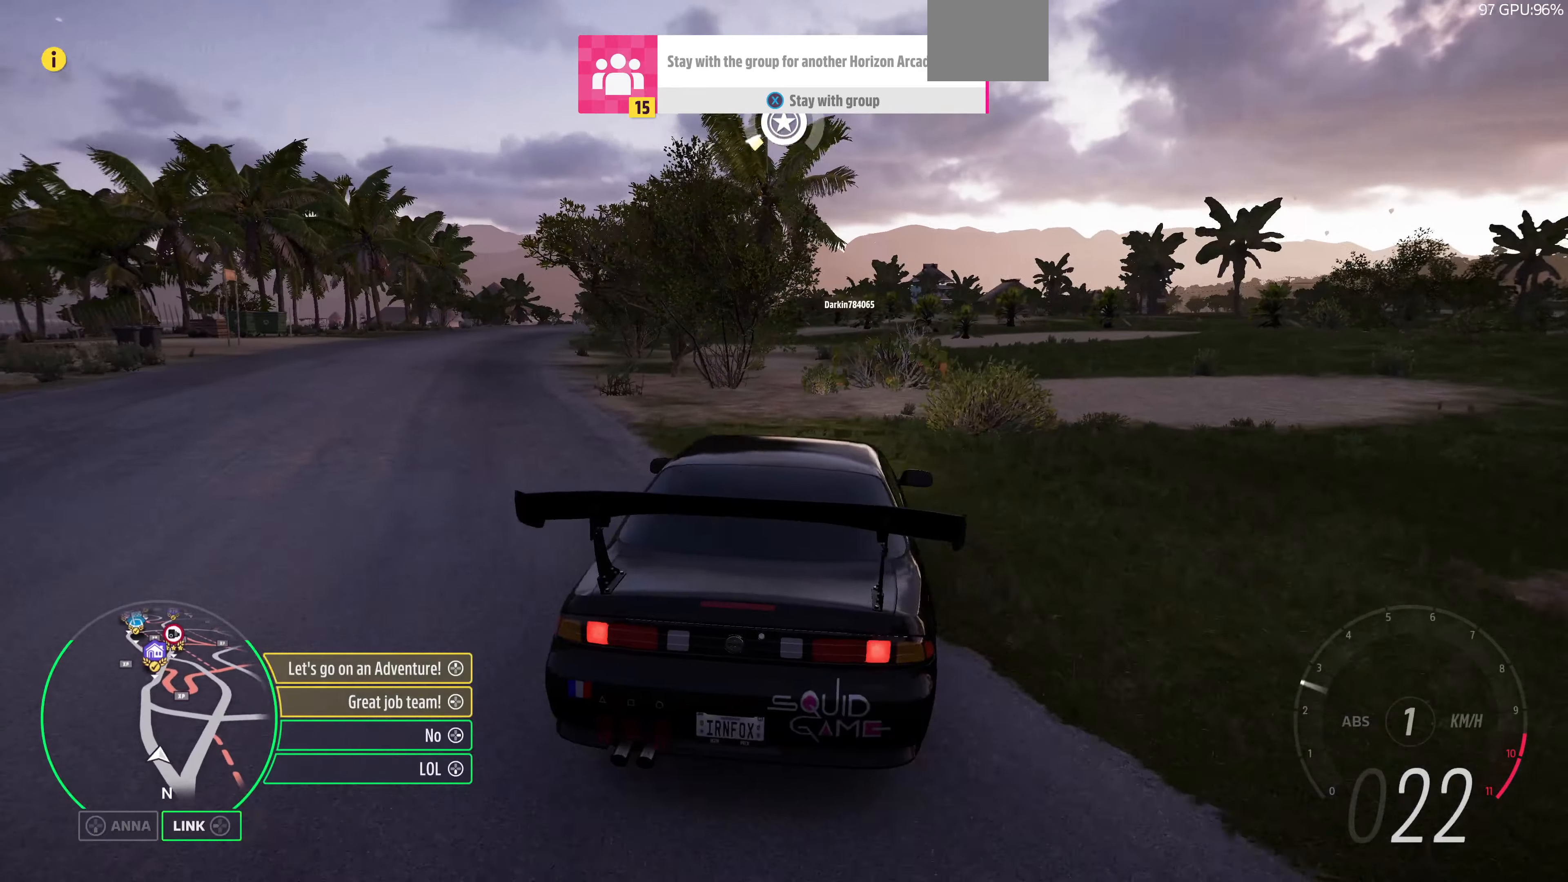
{"buttons": [], "left_stick": "center", "right_stick": "up", "events": [[467, "left_stick", "center"]]}
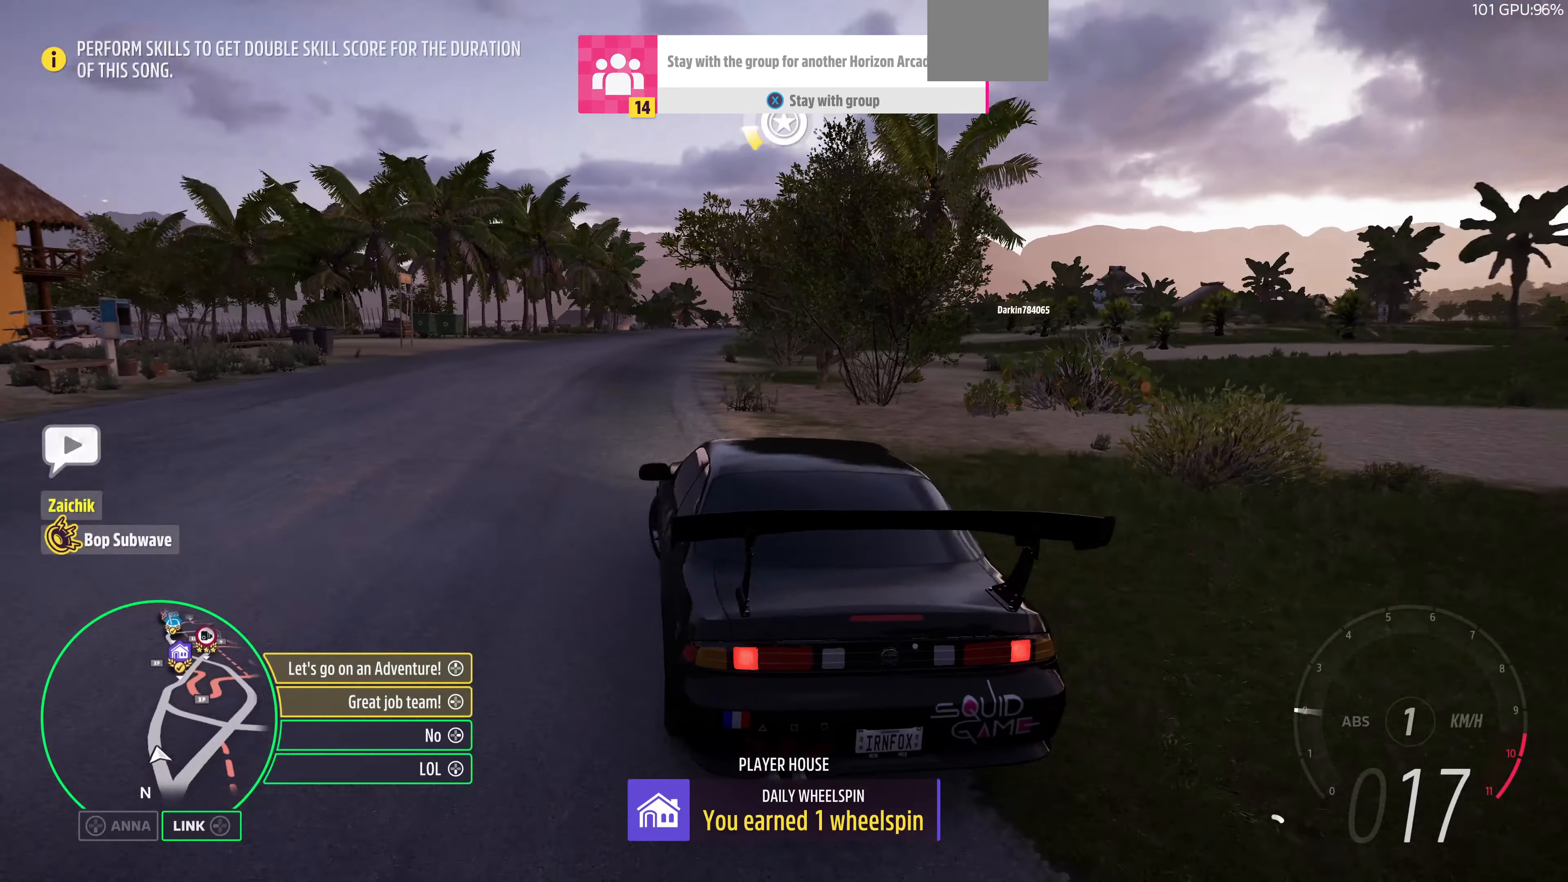
{"buttons": [], "left_stick": "center", "right_stick": "center", "events": [[167, "DPAD_LEFT", "down"], [267, "DPAD_LEFT", "up"], [467, "right_stick", "center"]]}
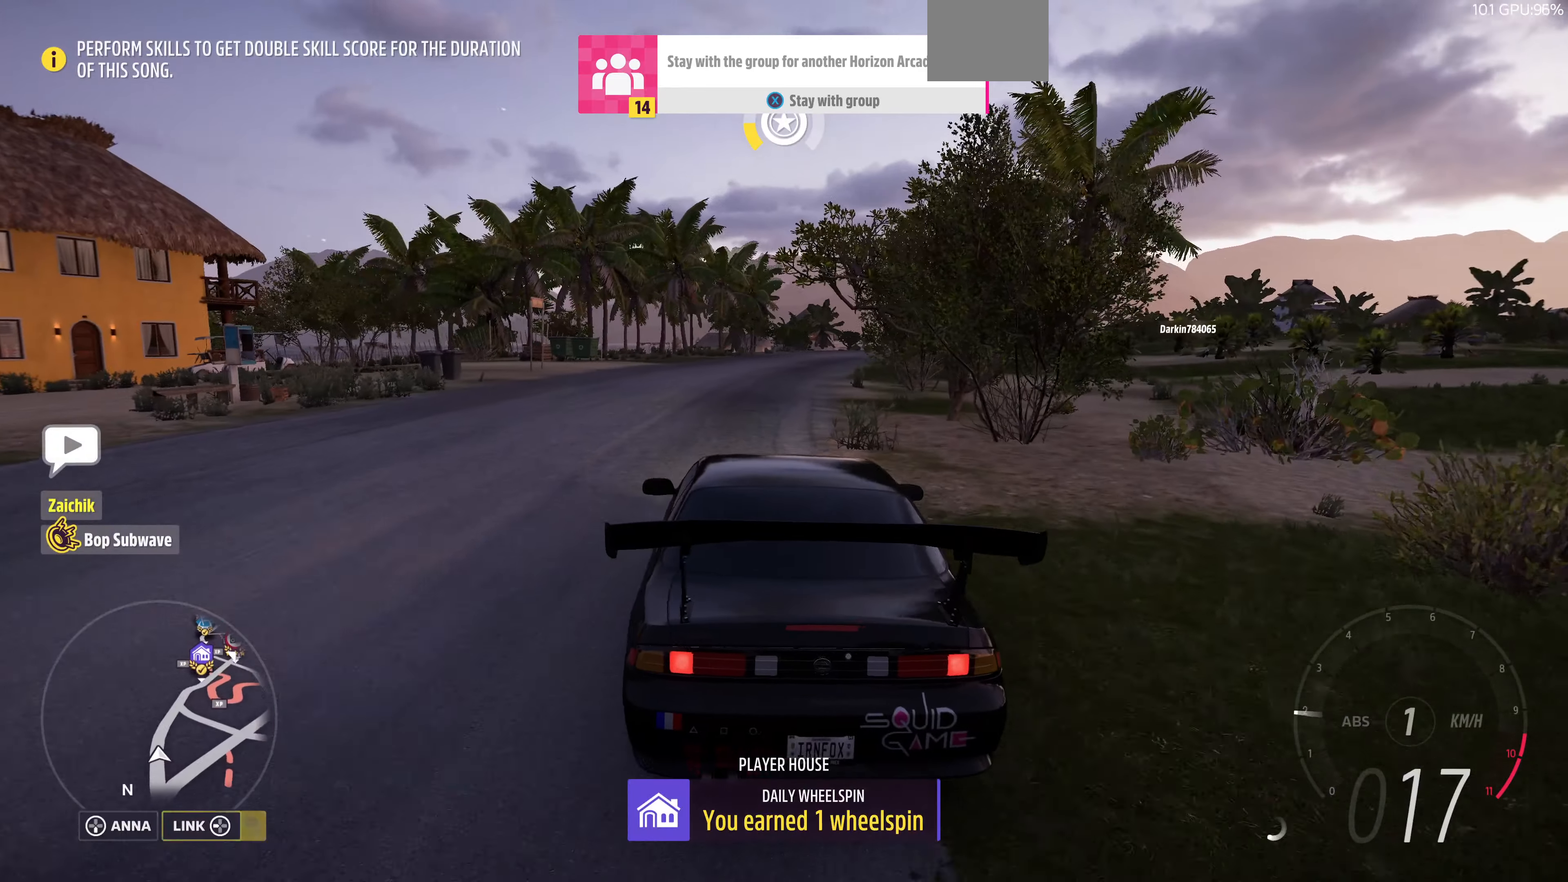
{"buttons": [], "left_stick": "center", "right_stick": "center", "events": [[300, "left_stick", "left"], [434, "left_stick", "center"]]}
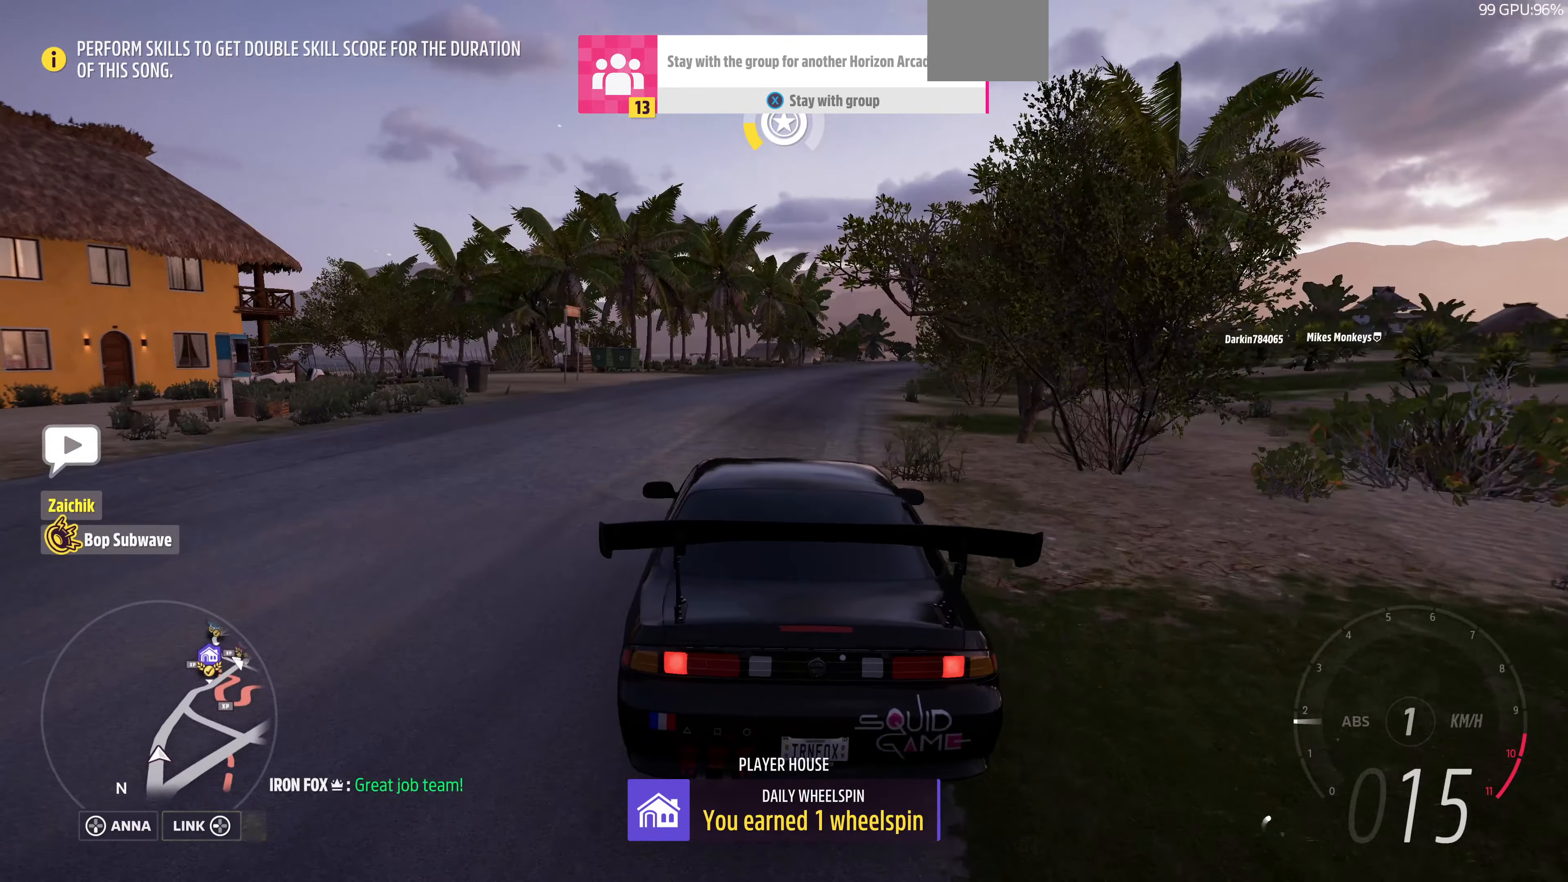
{"buttons": ["START"], "left_stick": "center", "right_stick": "center", "events": [[400, "START", "down"]]}
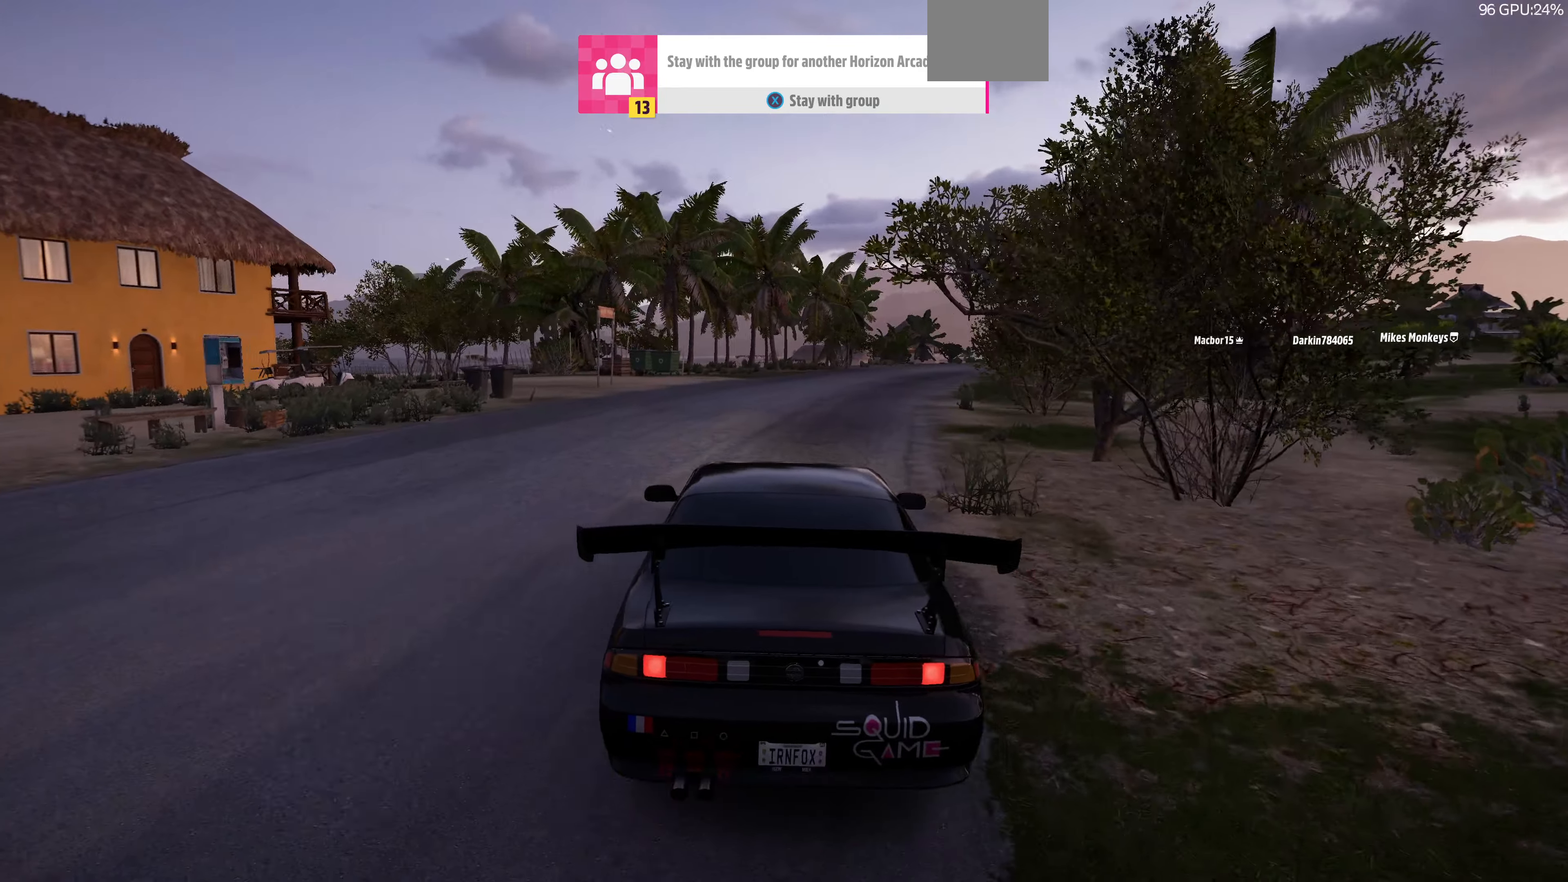
{"buttons": [], "left_stick": "center", "right_stick": "center", "events": [[34, "START", "up"]]}
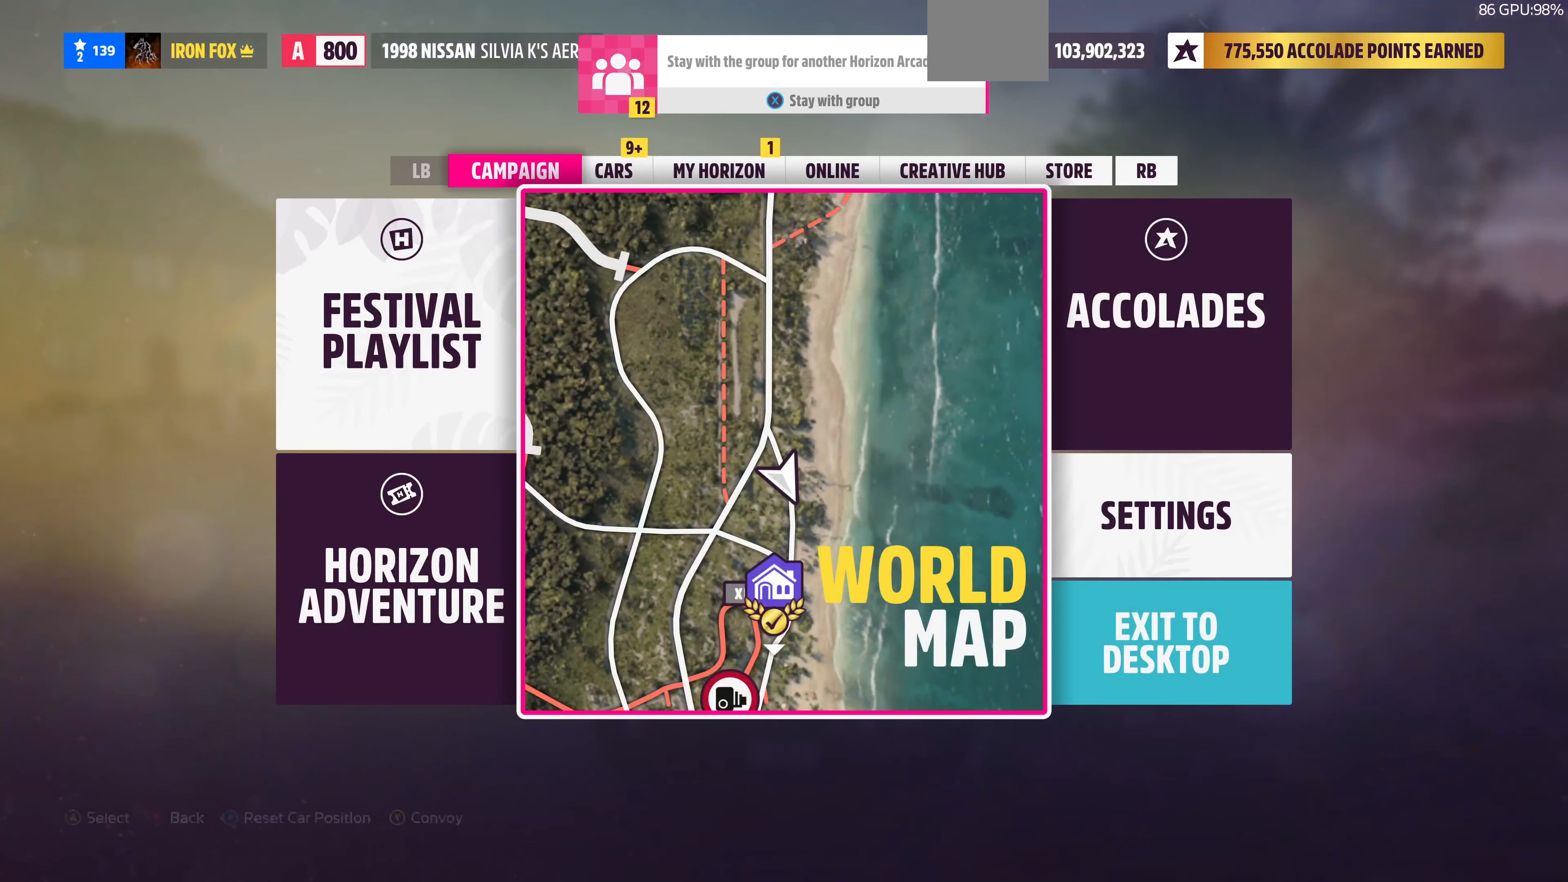
{"buttons": [], "left_stick": "center", "right_stick": "center", "events": []}
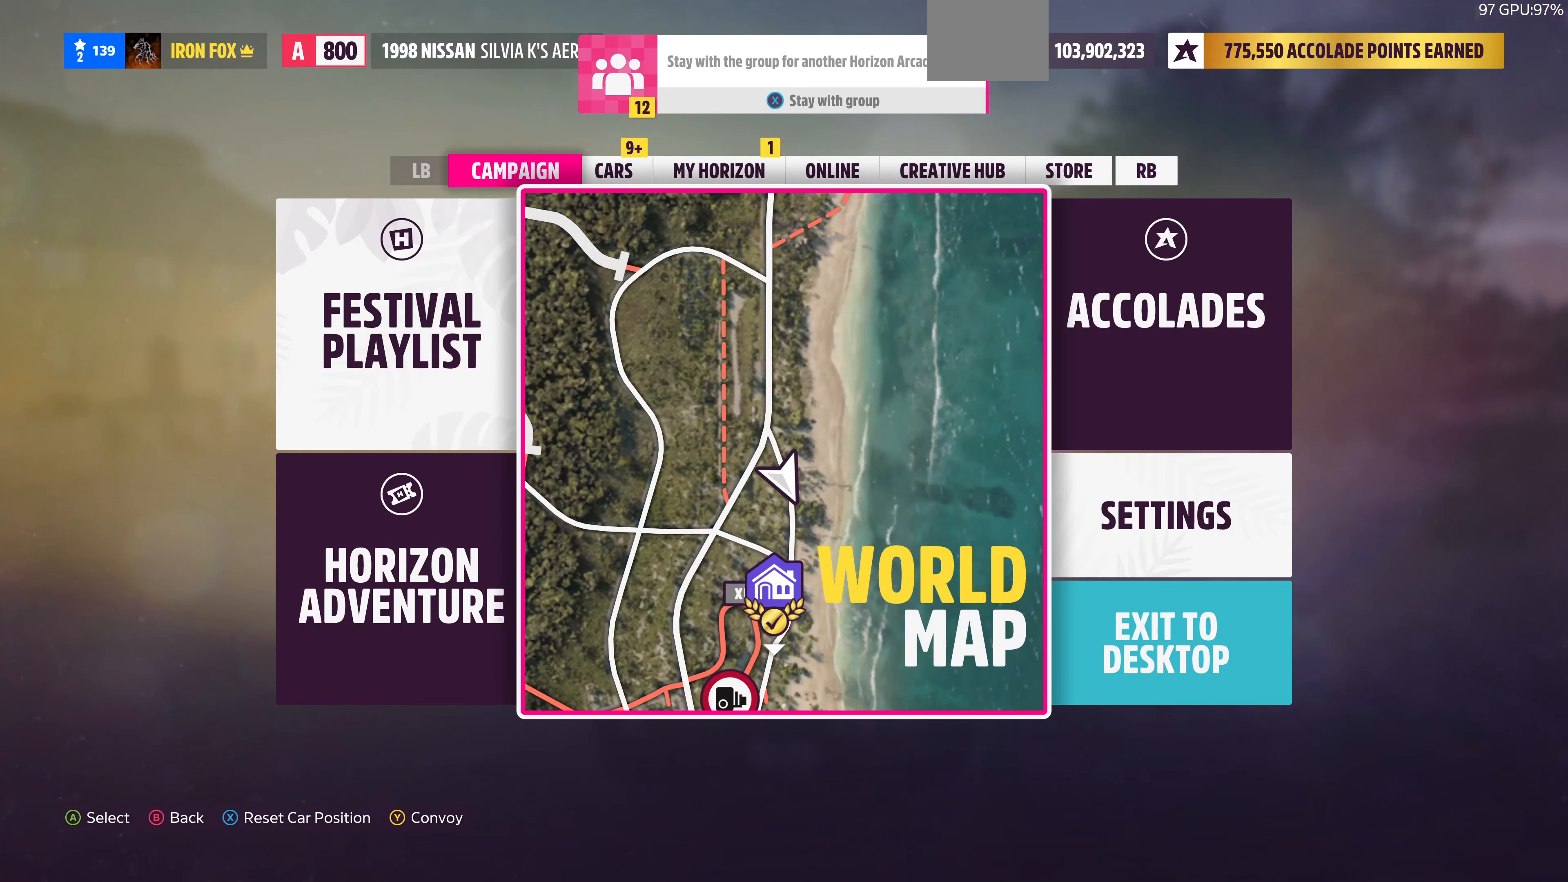
{"buttons": ["R1"], "left_stick": "center", "right_stick": "center", "events": [[100, "DPAD_LEFT", "down"], [233, "DPAD_LEFT", "up"], [500, "R1", "down"]]}
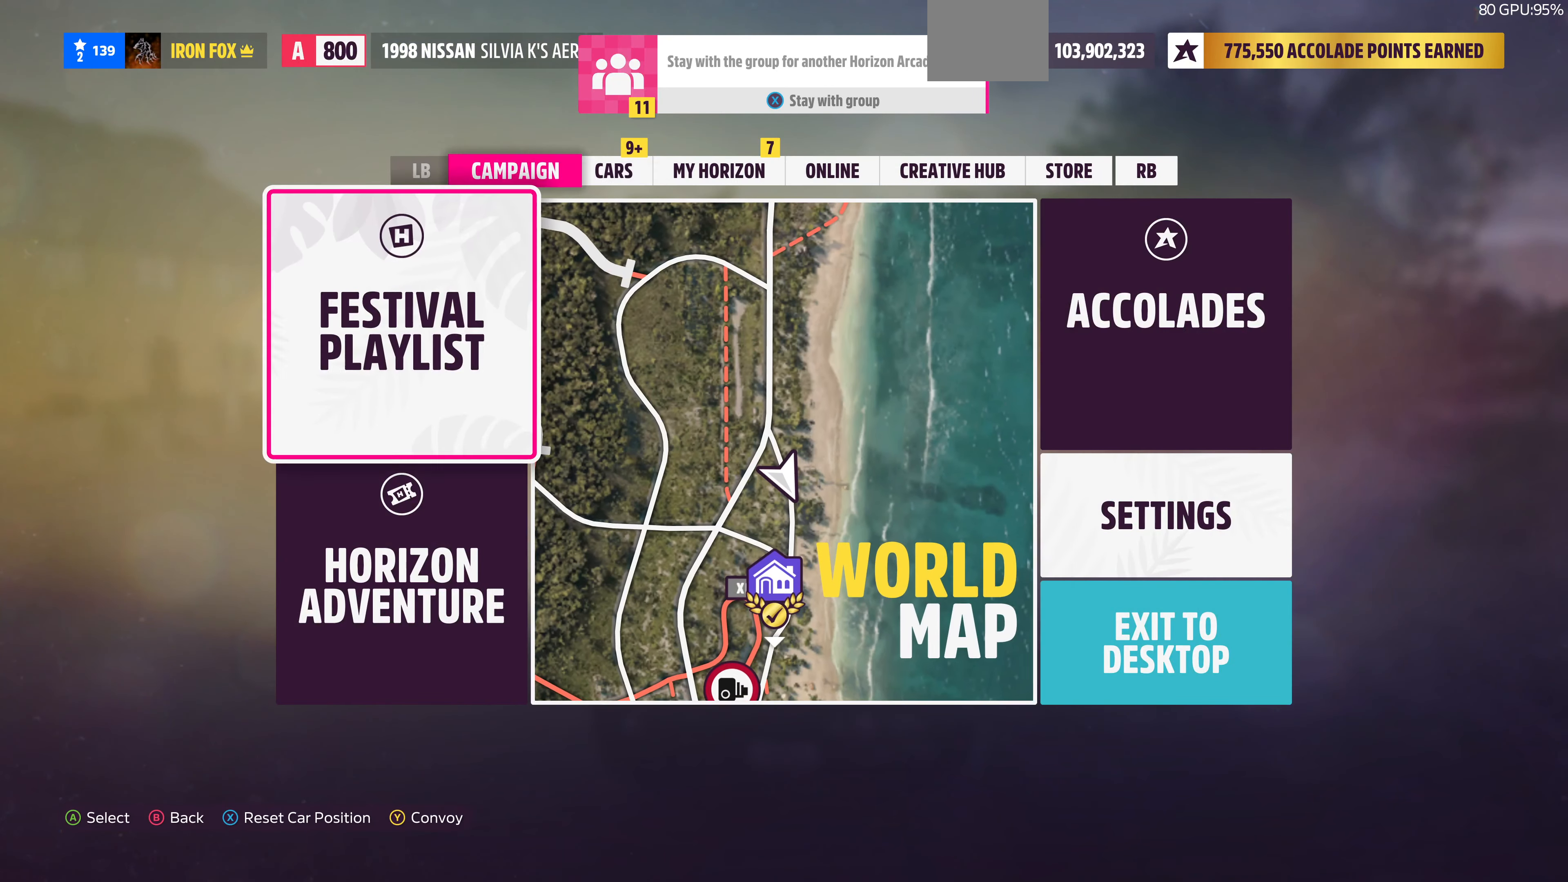
{"buttons": [], "left_stick": "center", "right_stick": "center", "events": [[100, "R1", "up"], [200, "R1", "down"], [267, "R1", "up"]]}
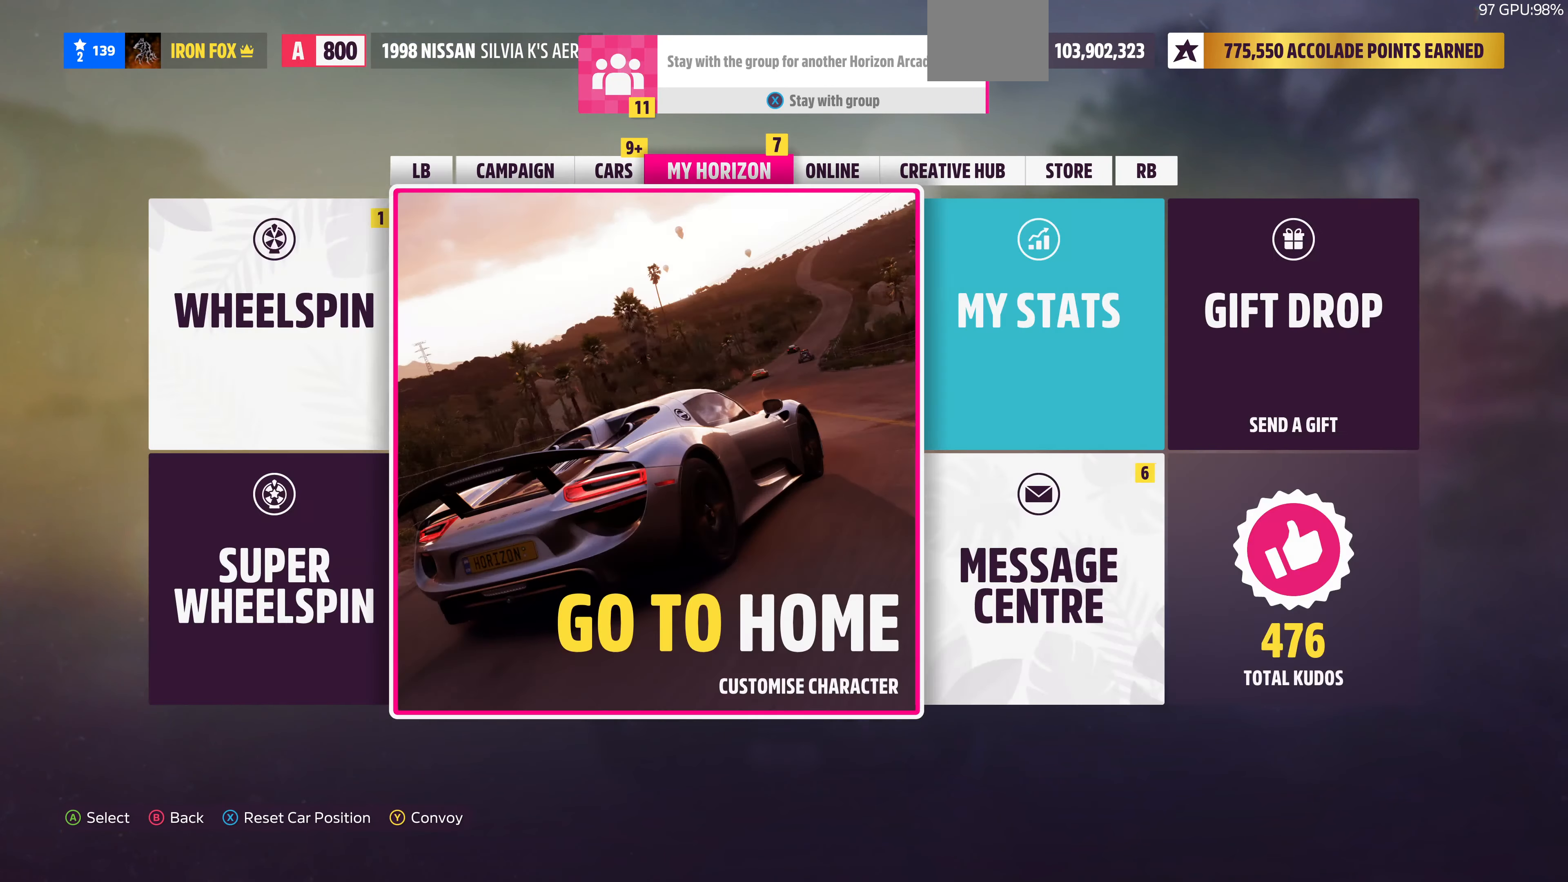
{"buttons": ["CROSS"], "left_stick": "center", "right_stick": "center", "events": [[233, "DPAD_LEFT", "down"], [367, "CROSS", "down"], [367, "DPAD_LEFT", "up"]]}
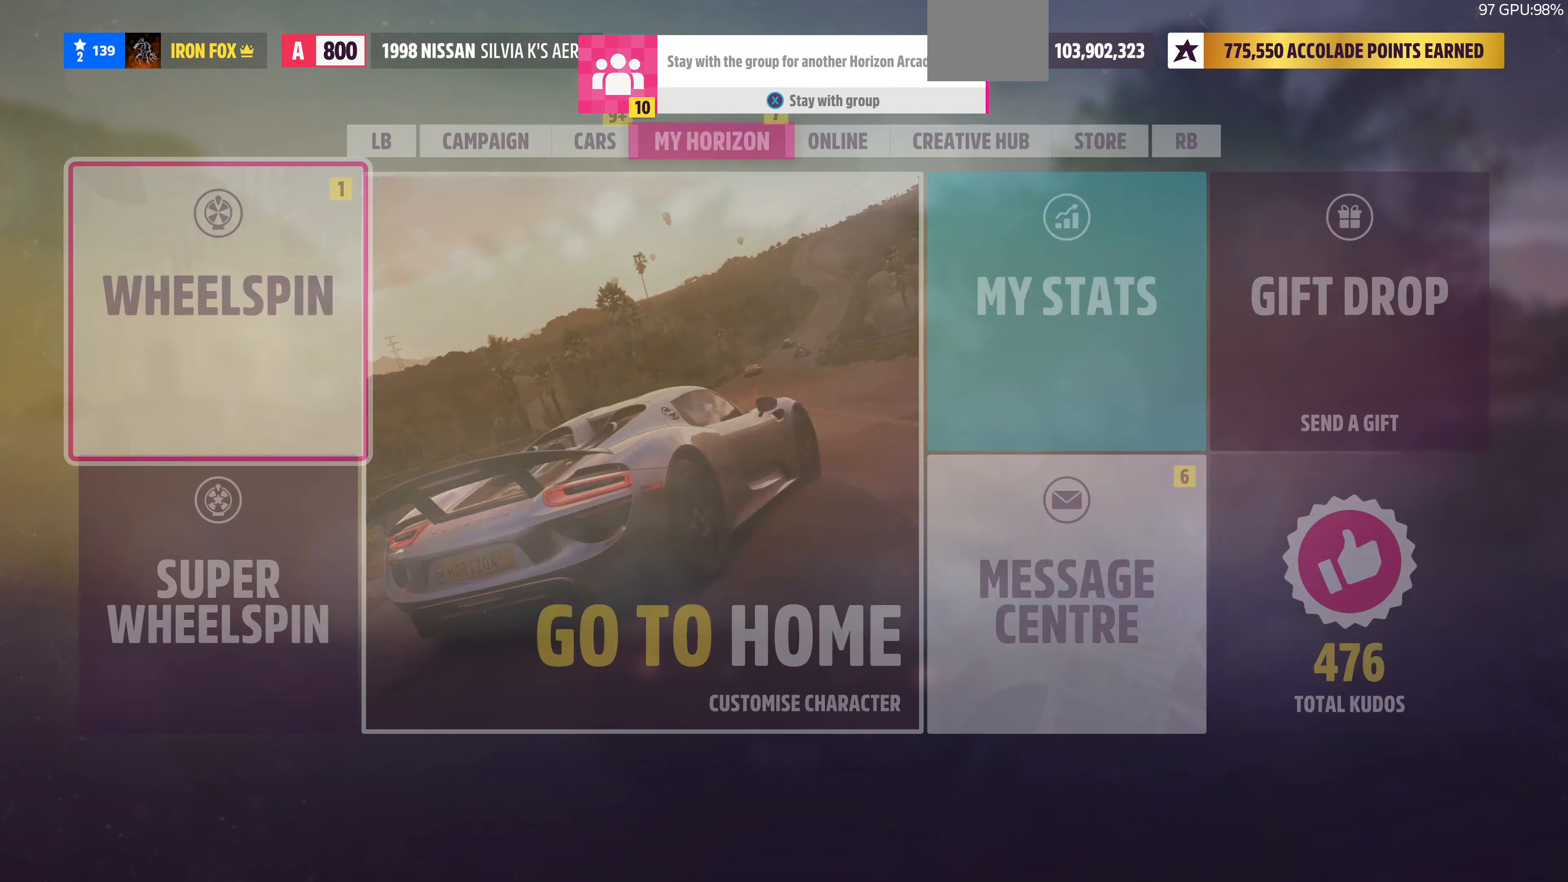
{"buttons": [], "left_stick": "center", "right_stick": "center", "events": [[67, "CROSS", "up"]]}
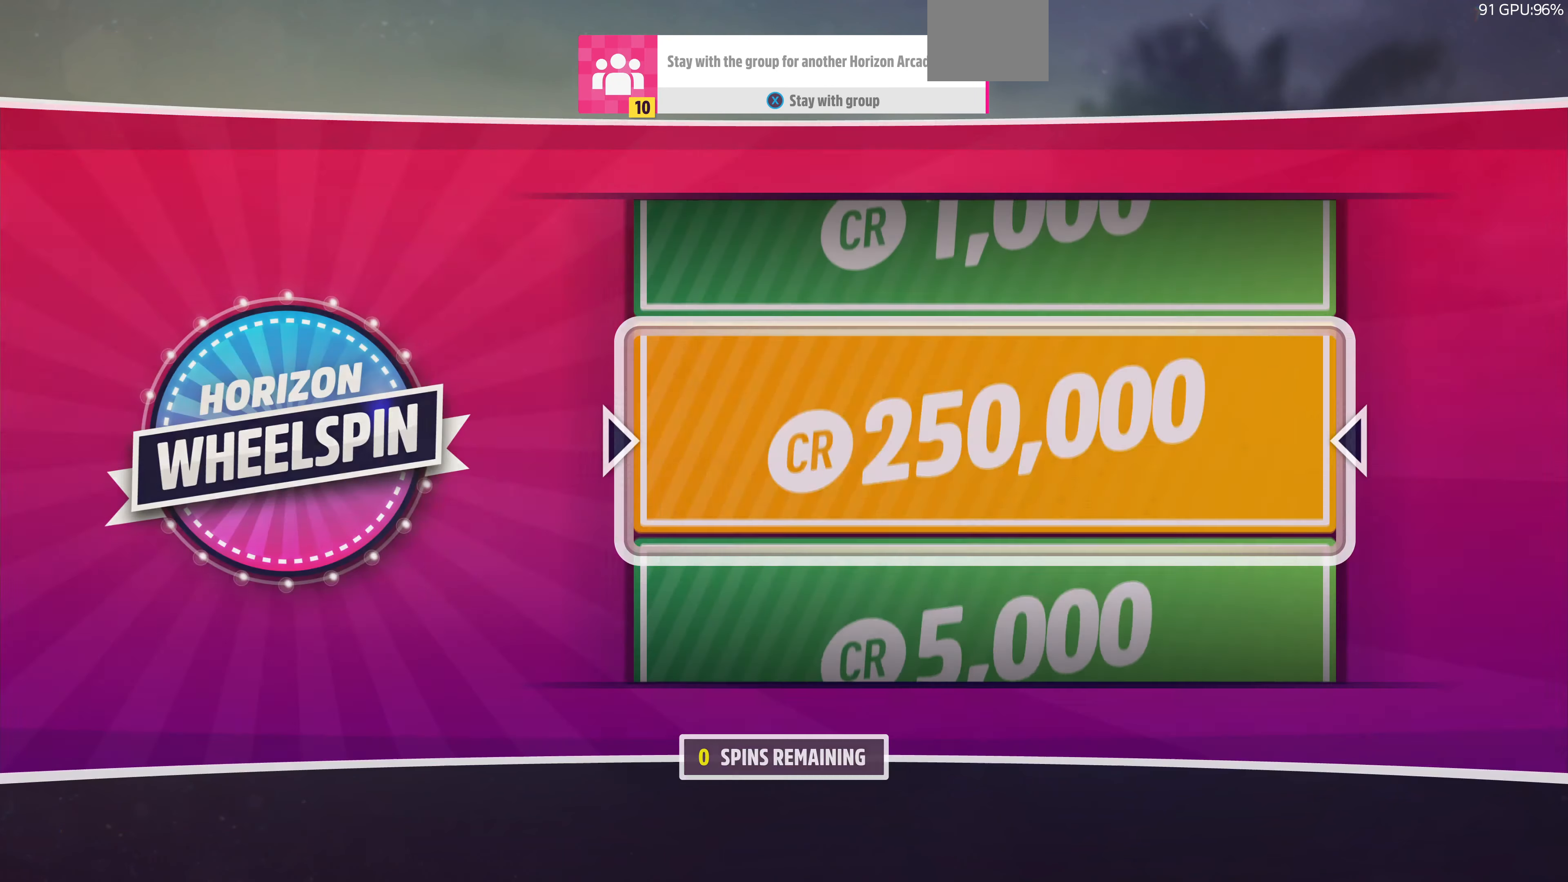
{"buttons": [], "left_stick": "center", "right_stick": "center", "events": []}